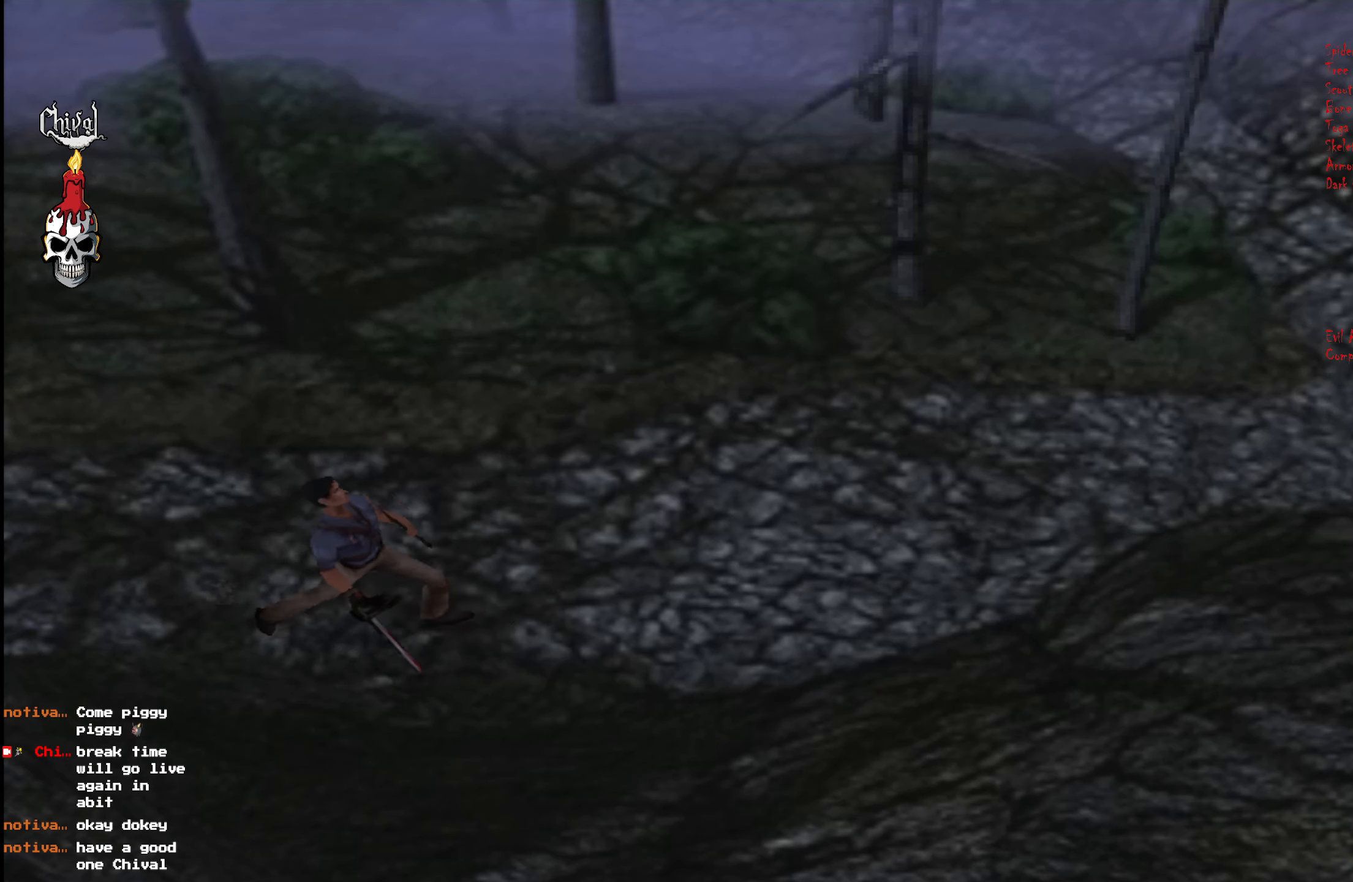
Gameplay with a controller (Xbox layout); each line is a JSON object with the inputs held at the frame after it. "events" lists button and stick changes between this image and that frame as [ms after this image, input, new state], when the widget could be followed in between. Not read: L3 R3 left_stick.
{"buttons": ["Y", "R2", "DPAD_UP"], "right_stick": "center", "events": [[34, "Y", "down"], [167, "Y", "up"], [184, "DPAD_LEFT", "down"], [234, "Y", "down"], [367, "Y", "up"], [400, "DPAD_LEFT", "up"], [434, "Y", "down"]]}
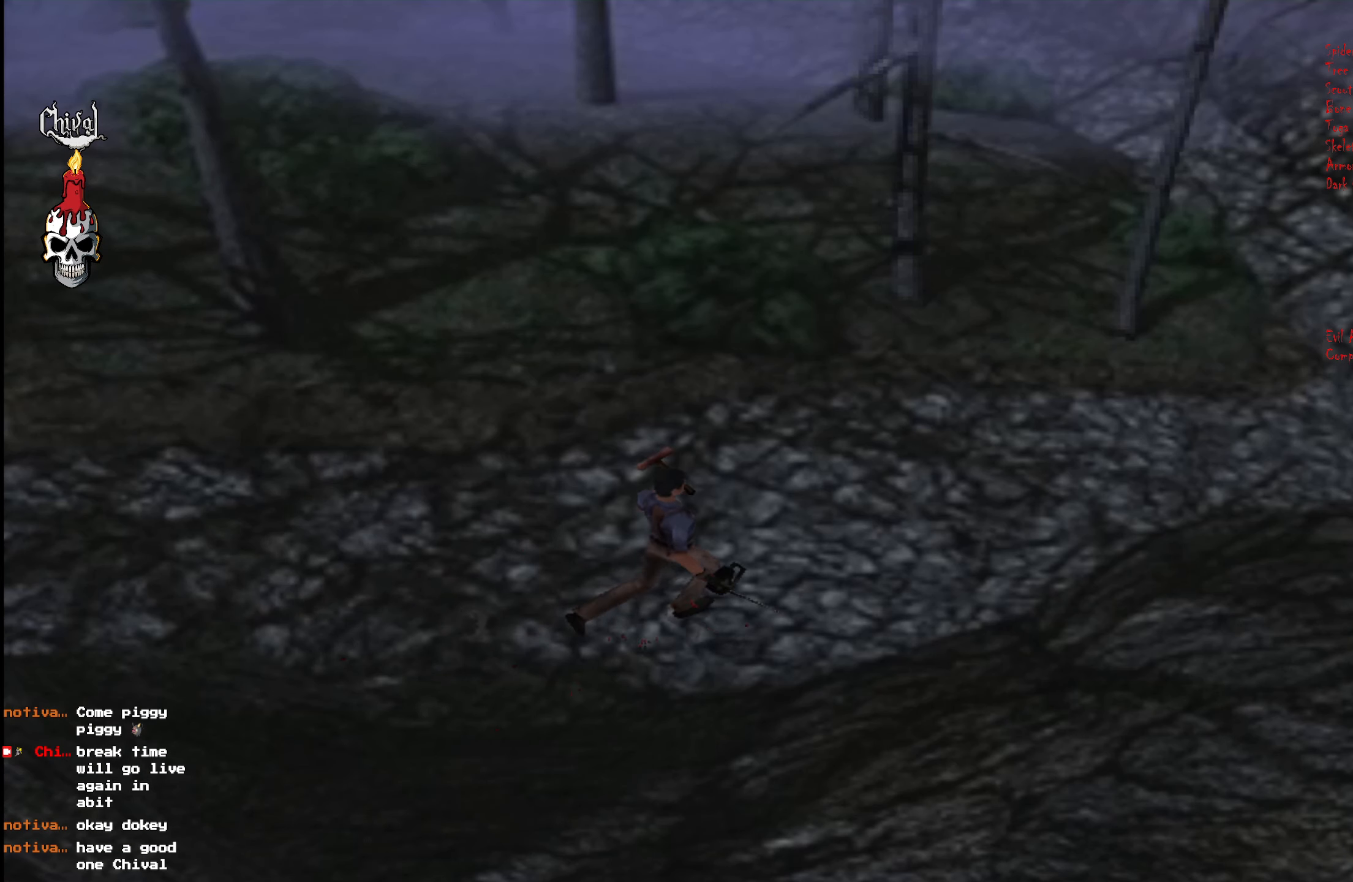
{"buttons": ["R2", "DPAD_UP"], "right_stick": "center", "events": [[67, "Y", "up"], [150, "Y", "down"], [284, "Y", "up"], [350, "Y", "down"], [500, "Y", "up"]]}
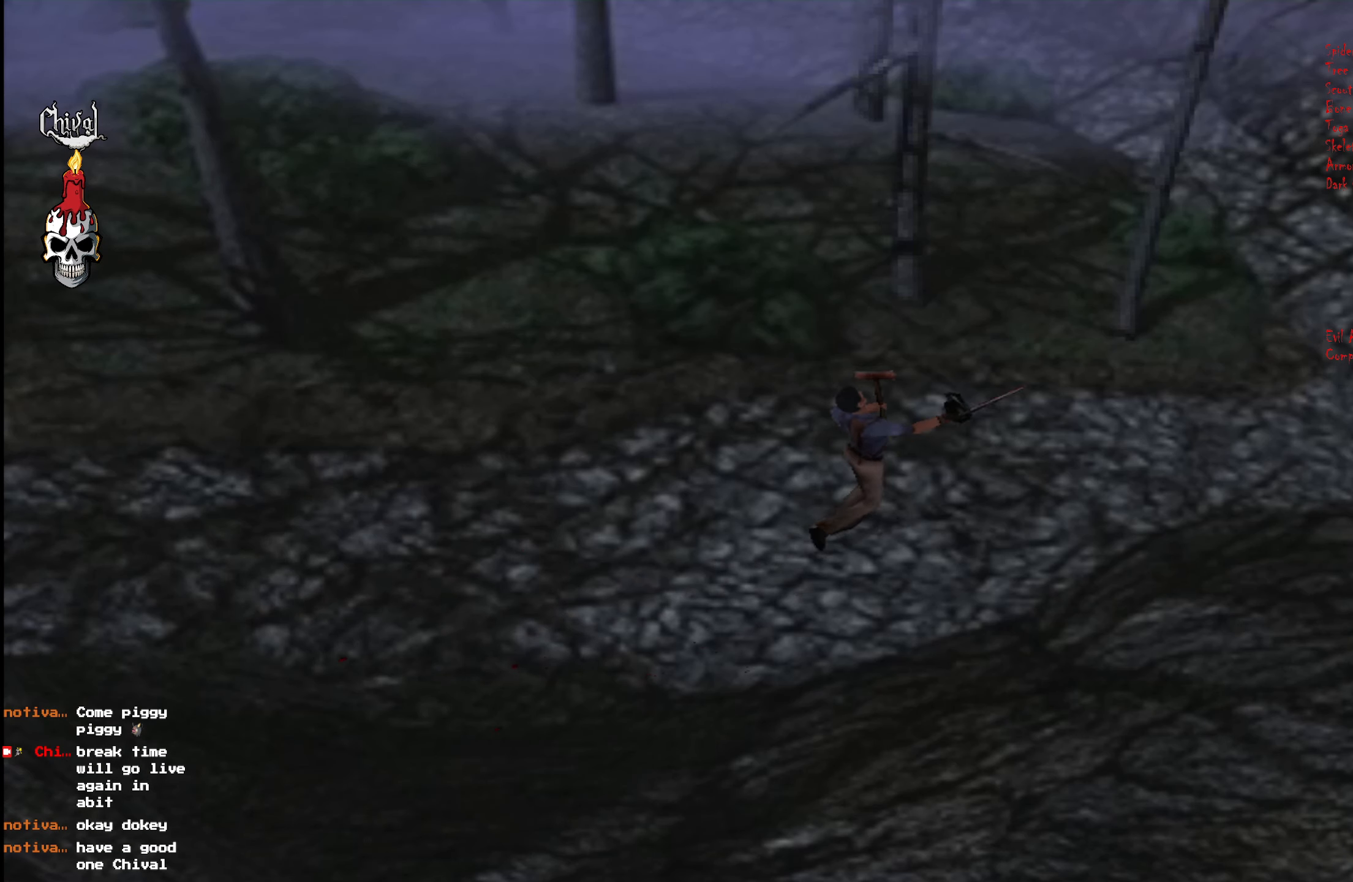
{"buttons": ["Y", "R2", "DPAD_UP"], "right_stick": "center", "events": [[34, "Y", "down"], [150, "Y", "up"], [217, "Y", "down"], [317, "DPAD_RIGHT", "down"], [350, "Y", "up"], [434, "DPAD_RIGHT", "up"], [434, "Y", "down"]]}
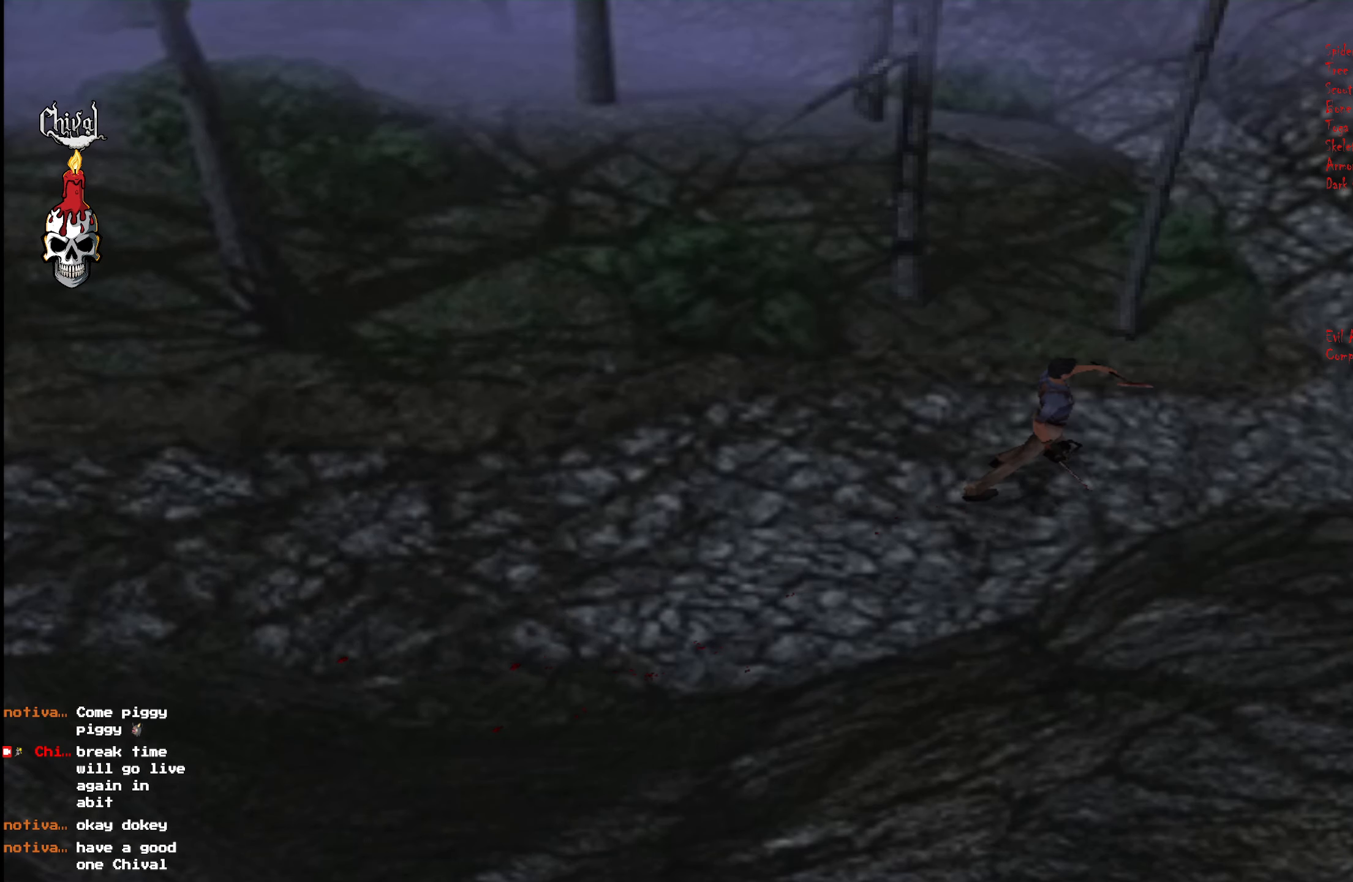
{"buttons": ["R2", "DPAD_UP"], "right_stick": "center", "events": [[17, "Y", "up"], [117, "Y", "down"], [234, "Y", "up"], [317, "Y", "down"], [450, "Y", "up"]]}
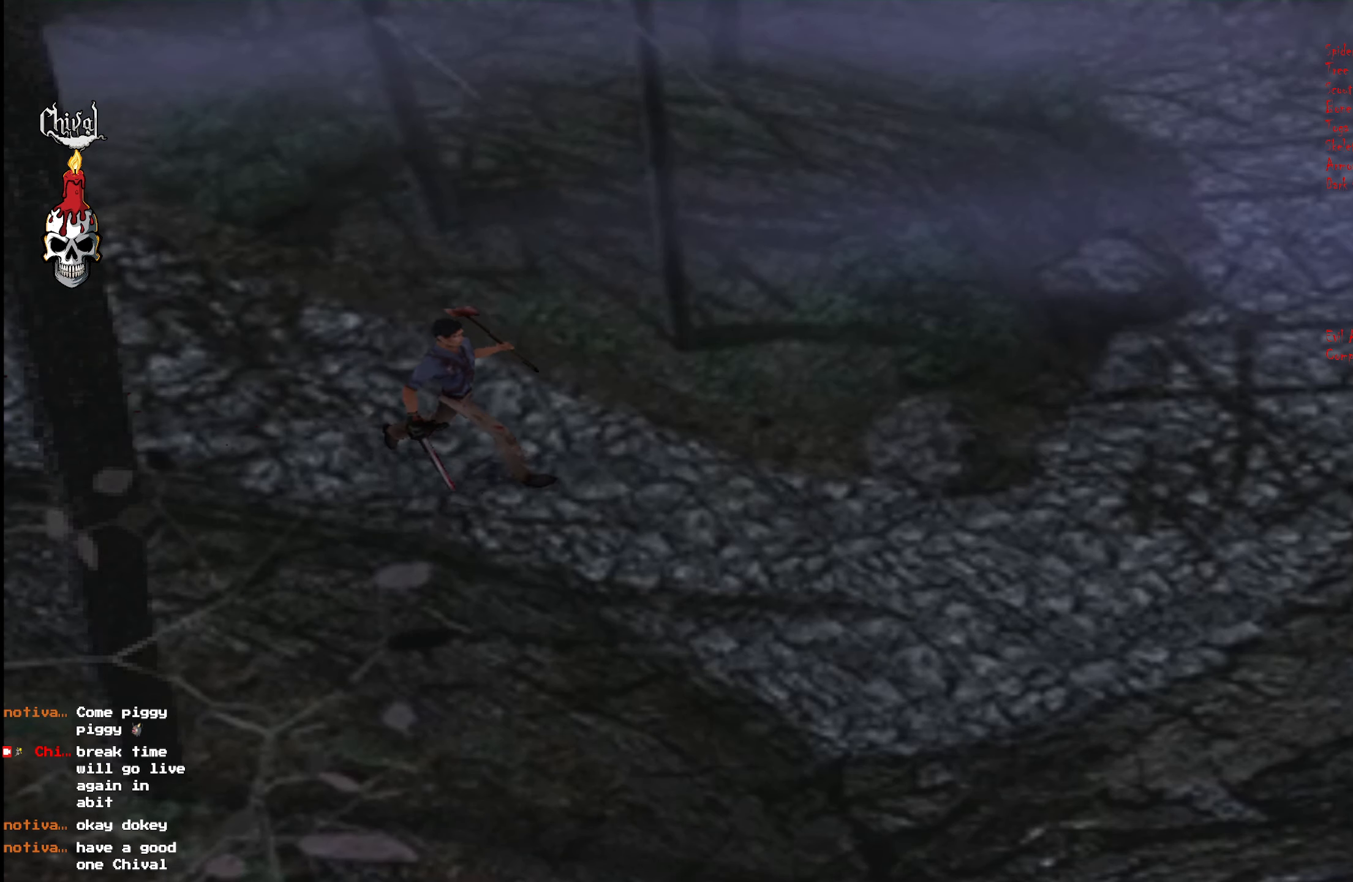
{"buttons": ["Y", "R2", "DPAD_UP"], "right_stick": "center", "events": [[17, "Y", "down"], [150, "Y", "up"], [217, "Y", "down"], [350, "Y", "up"], [417, "Y", "down"]]}
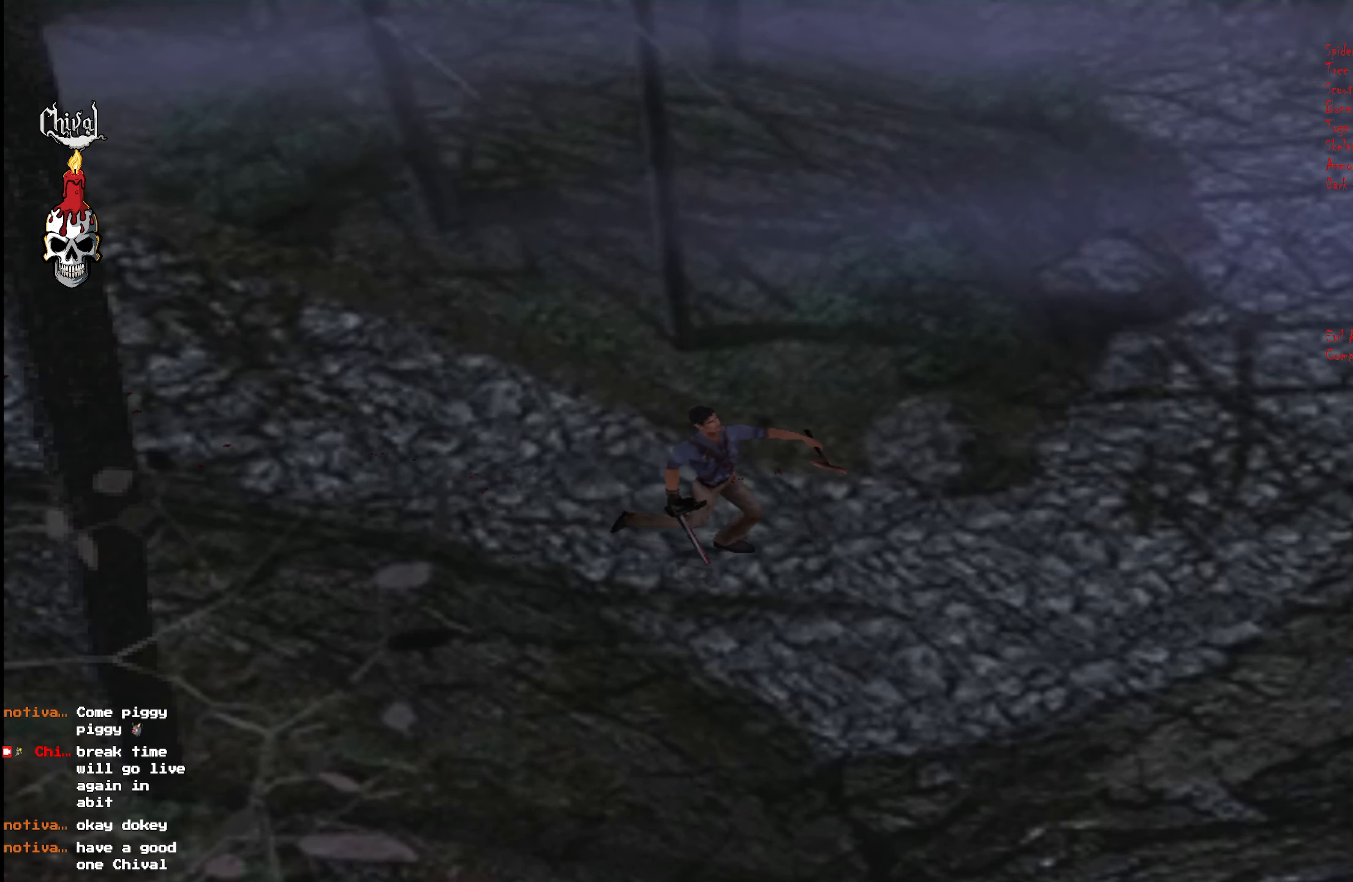
{"buttons": ["Y", "R2", "DPAD_UP"], "right_stick": "center", "events": [[17, "Y", "up"], [83, "DPAD_LEFT", "down"], [100, "Y", "down"], [216, "Y", "up"], [283, "DPAD_LEFT", "up"], [300, "Y", "down"], [416, "Y", "up"], [500, "Y", "down"]]}
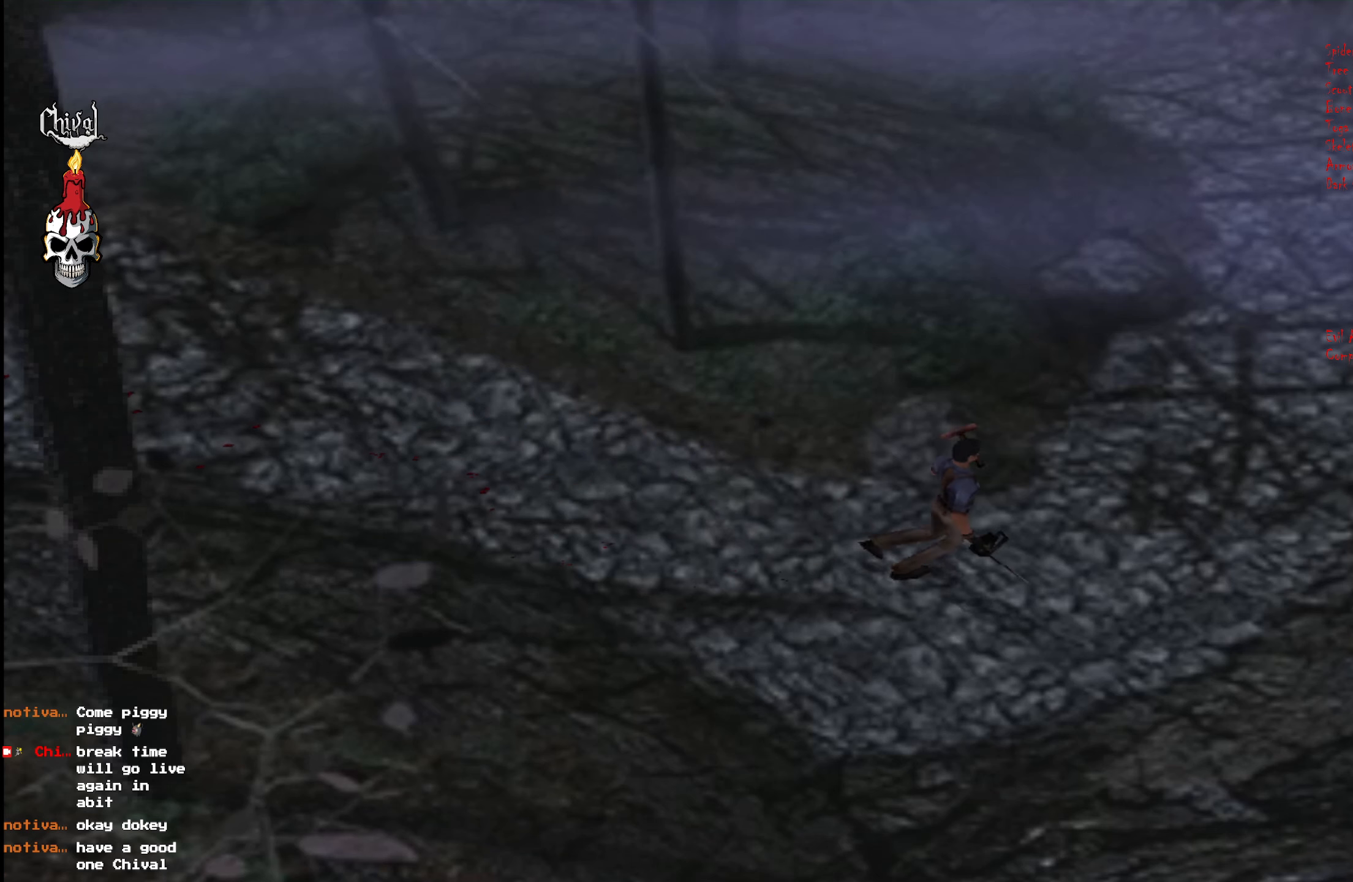
{"buttons": ["Y", "R2", "DPAD_UP"], "right_stick": "center", "events": [[133, "DPAD_LEFT", "down"], [133, "Y", "up"], [200, "Y", "down"], [283, "DPAD_LEFT", "up"], [316, "Y", "up"], [383, "Y", "down"]]}
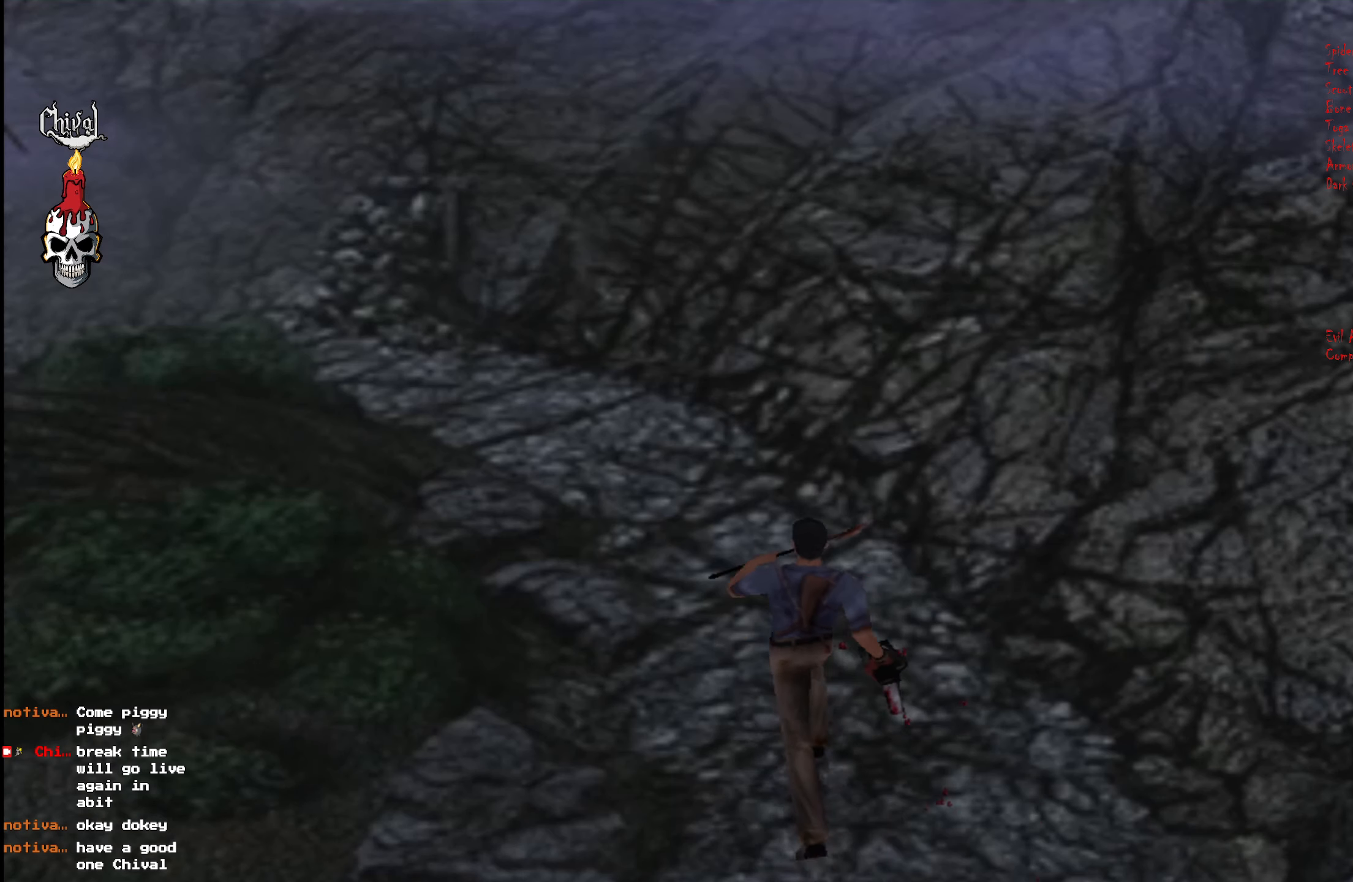
{"buttons": ["Y", "R2", "DPAD_UP"], "right_stick": "center", "events": [[16, "Y", "up"], [100, "Y", "down"], [216, "Y", "up"], [300, "Y", "down"], [416, "Y", "up"], [483, "Y", "down"]]}
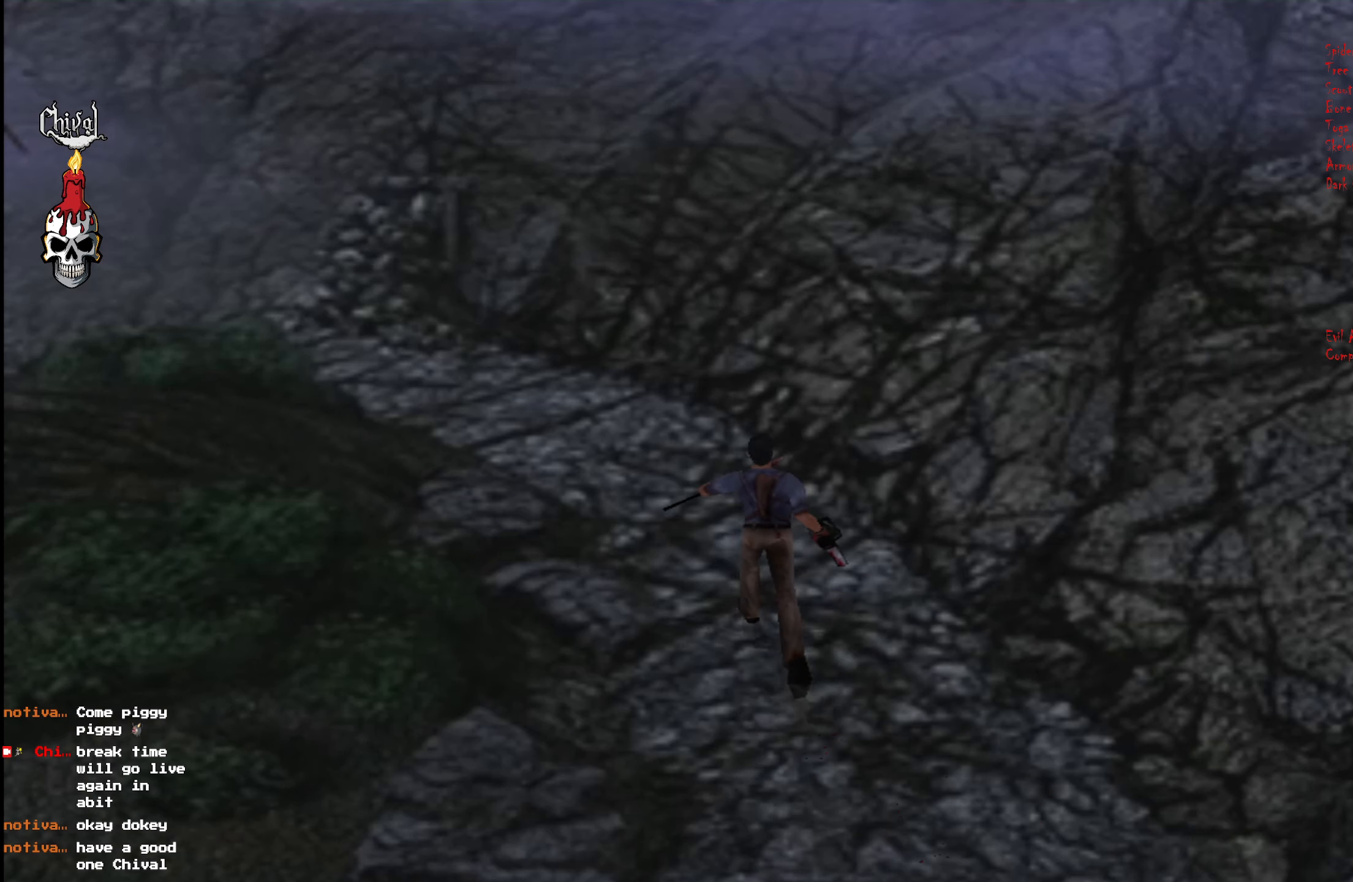
{"buttons": ["R2", "DPAD_UP"], "right_stick": "center", "events": [[16, "DPAD_LEFT", "down"], [100, "Y", "up"], [150, "DPAD_LEFT", "up"], [183, "Y", "down"], [283, "Y", "up"], [366, "Y", "down"], [483, "Y", "up"]]}
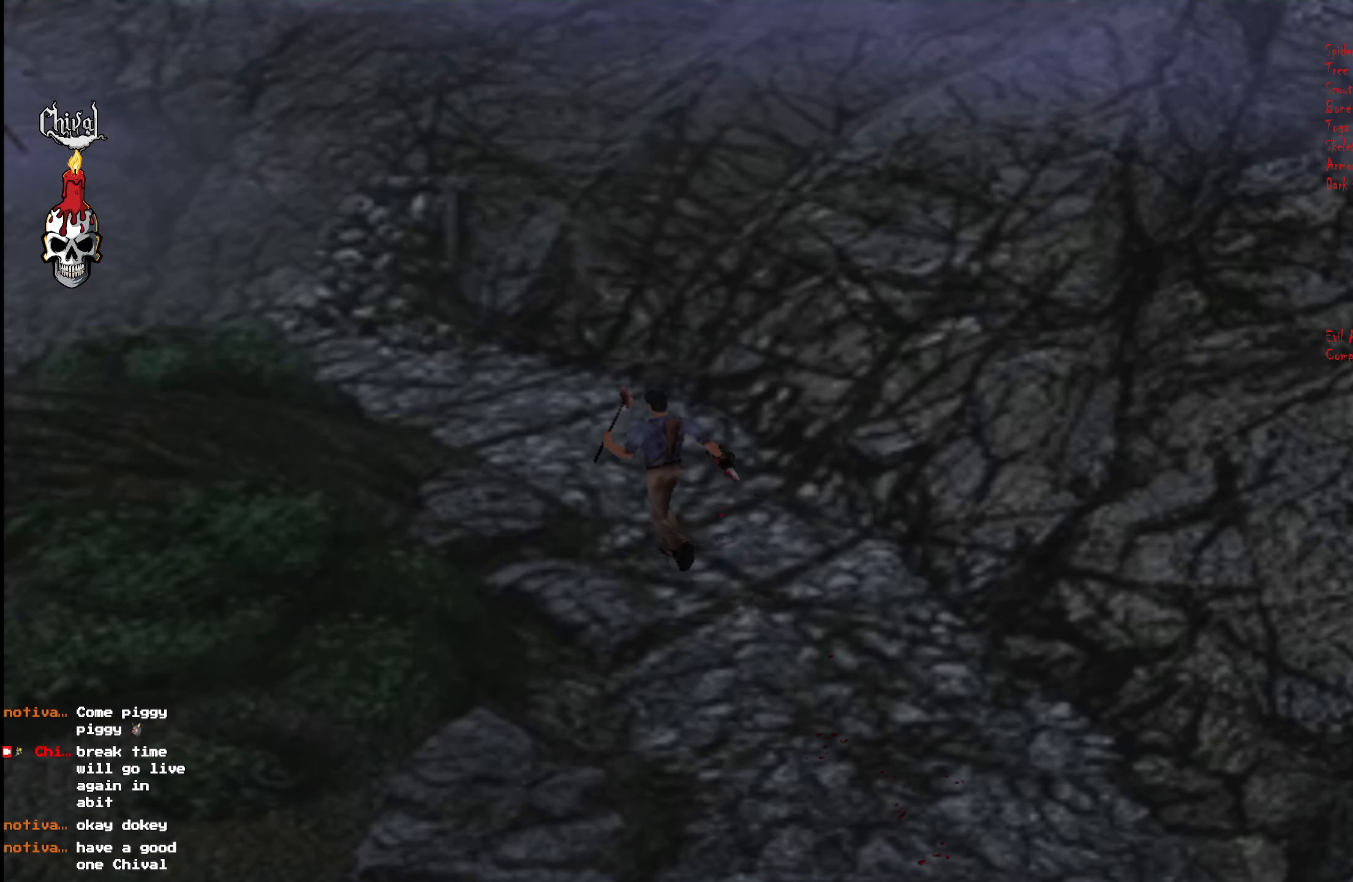
{"buttons": ["Y", "R2", "DPAD_UP"], "right_stick": "center", "events": [[50, "Y", "down"], [150, "Y", "up"], [233, "Y", "down"], [333, "Y", "up"], [416, "Y", "down"]]}
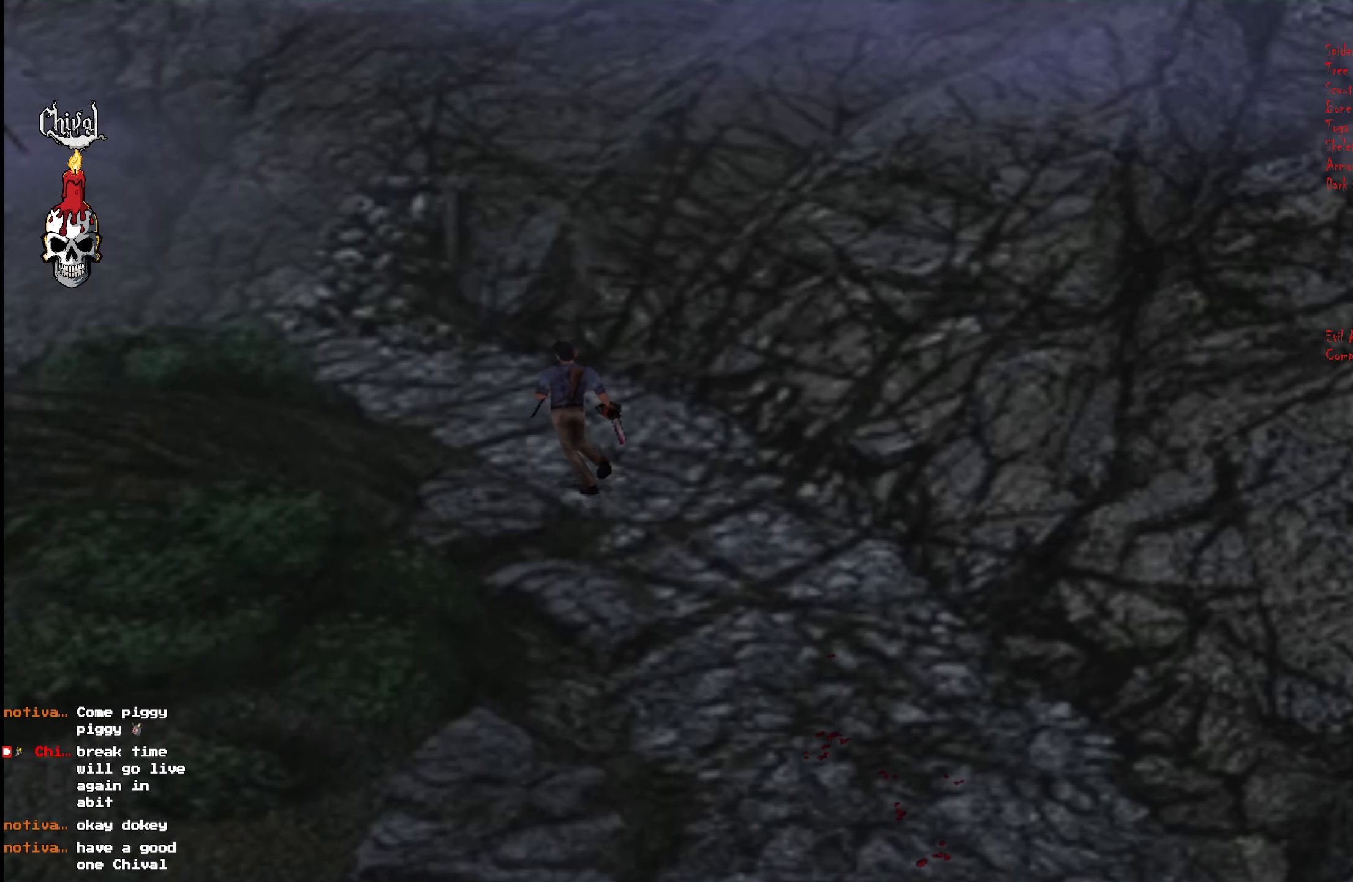
{"buttons": ["Y", "R2", "DPAD_UP"], "right_stick": "center", "events": [[33, "Y", "up"], [100, "Y", "down"], [216, "Y", "up"], [283, "Y", "down"], [300, "DPAD_LEFT", "down"], [383, "Y", "up"], [450, "DPAD_LEFT", "up"], [450, "Y", "down"]]}
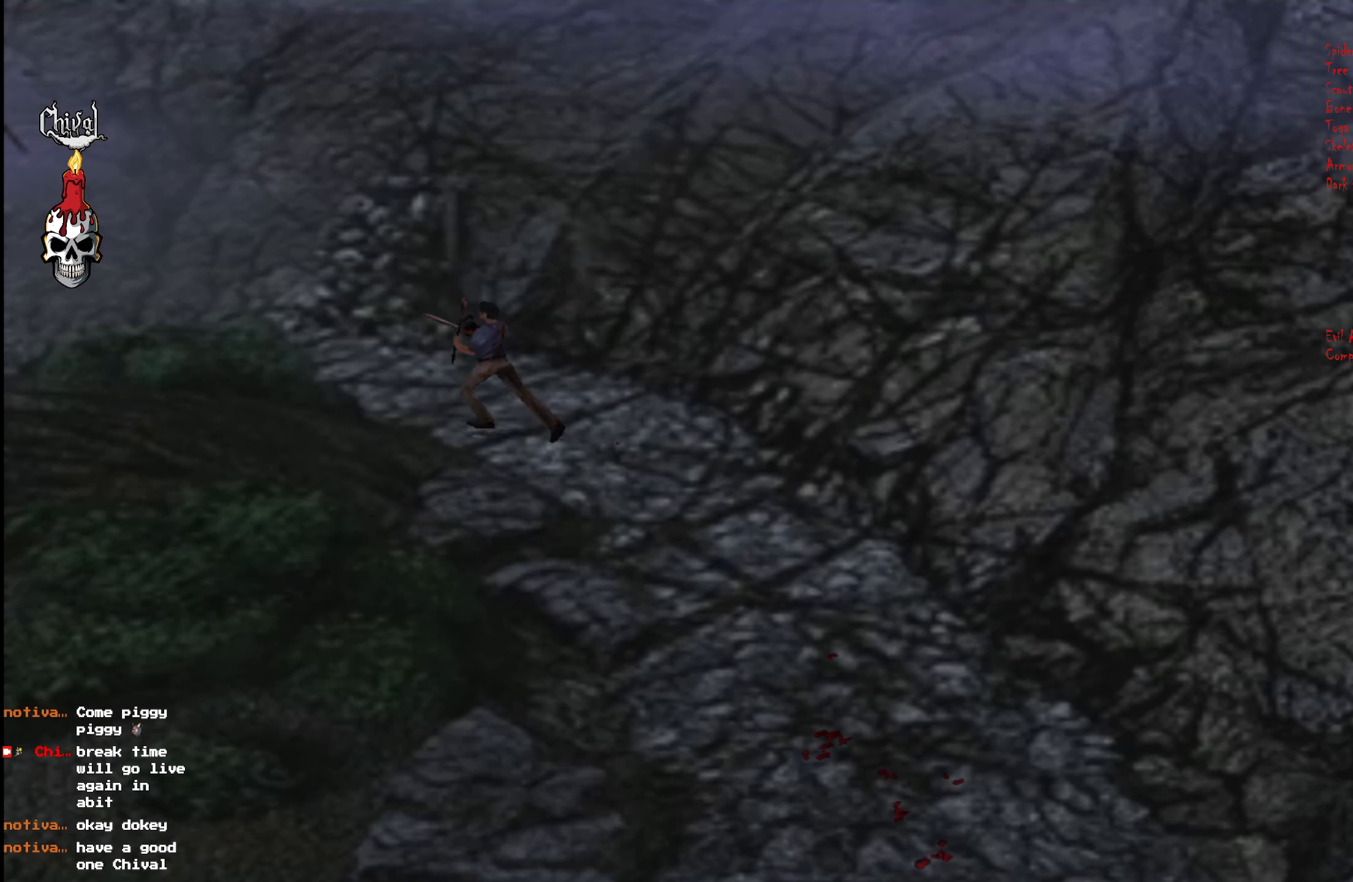
{"buttons": ["R2", "DPAD_UP", "DPAD_RIGHT"], "right_stick": "center", "events": [[50, "Y", "up"], [216, "DPAD_RIGHT", "down"], [316, "DPAD_RIGHT", "up"], [466, "DPAD_RIGHT", "down"]]}
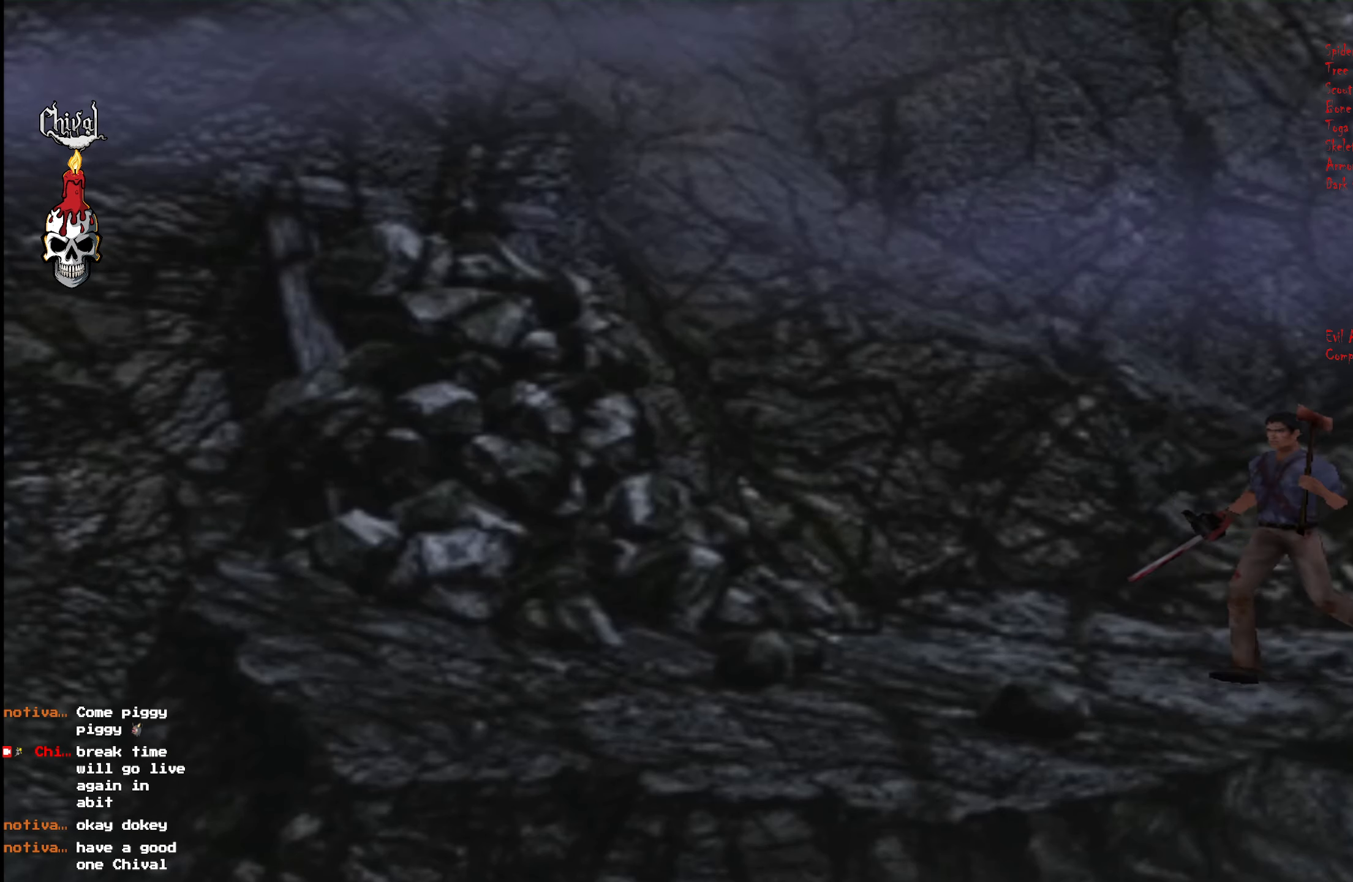
{"buttons": ["R2", "DPAD_UP"], "right_stick": "center", "events": [[100, "DPAD_RIGHT", "up"]]}
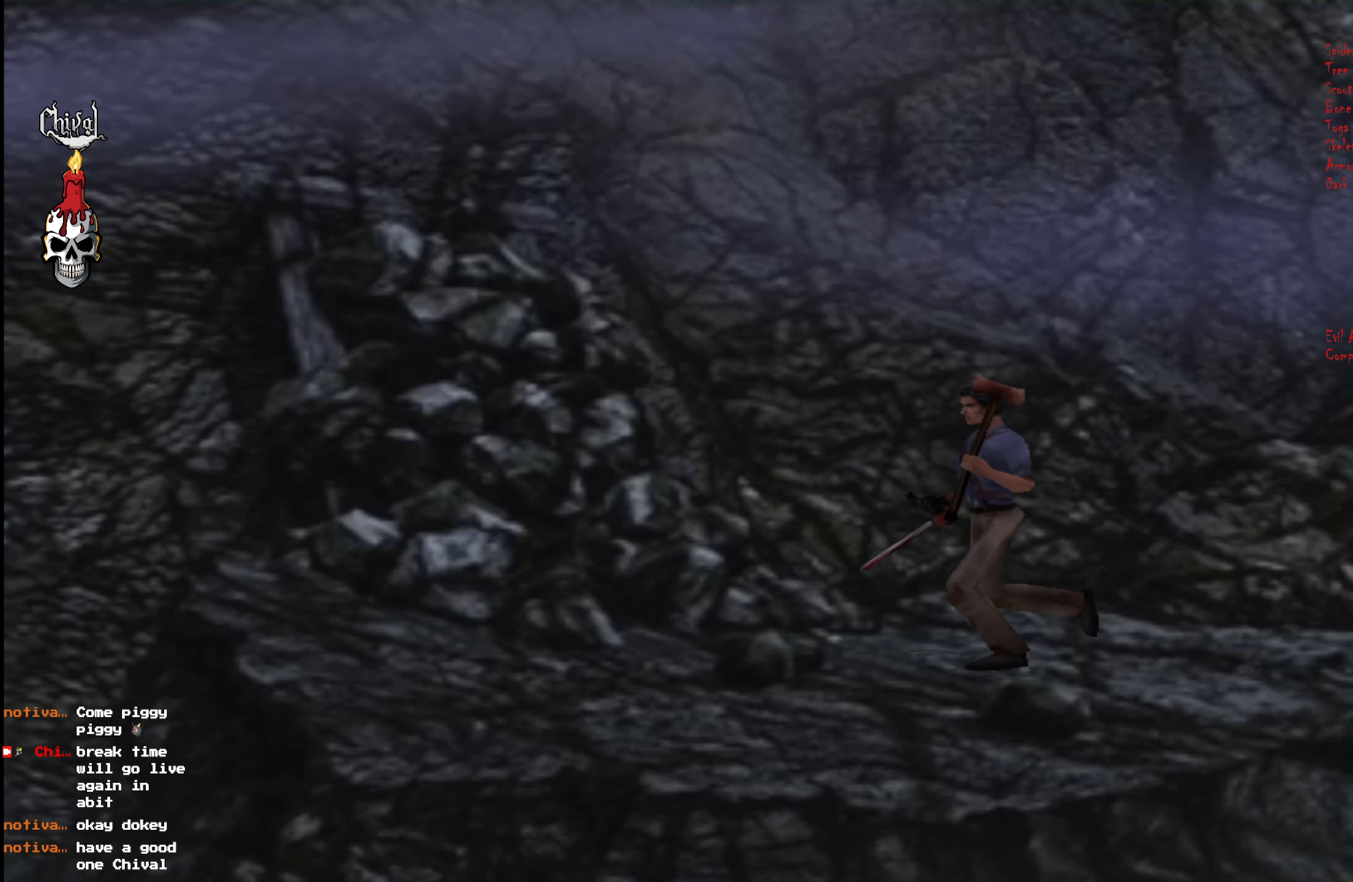
{"buttons": [], "right_stick": "center", "events": [[83, "DPAD_RIGHT", "down"], [333, "DPAD_UP", "up"], [416, "R2", "up"], [483, "DPAD_RIGHT", "up"]]}
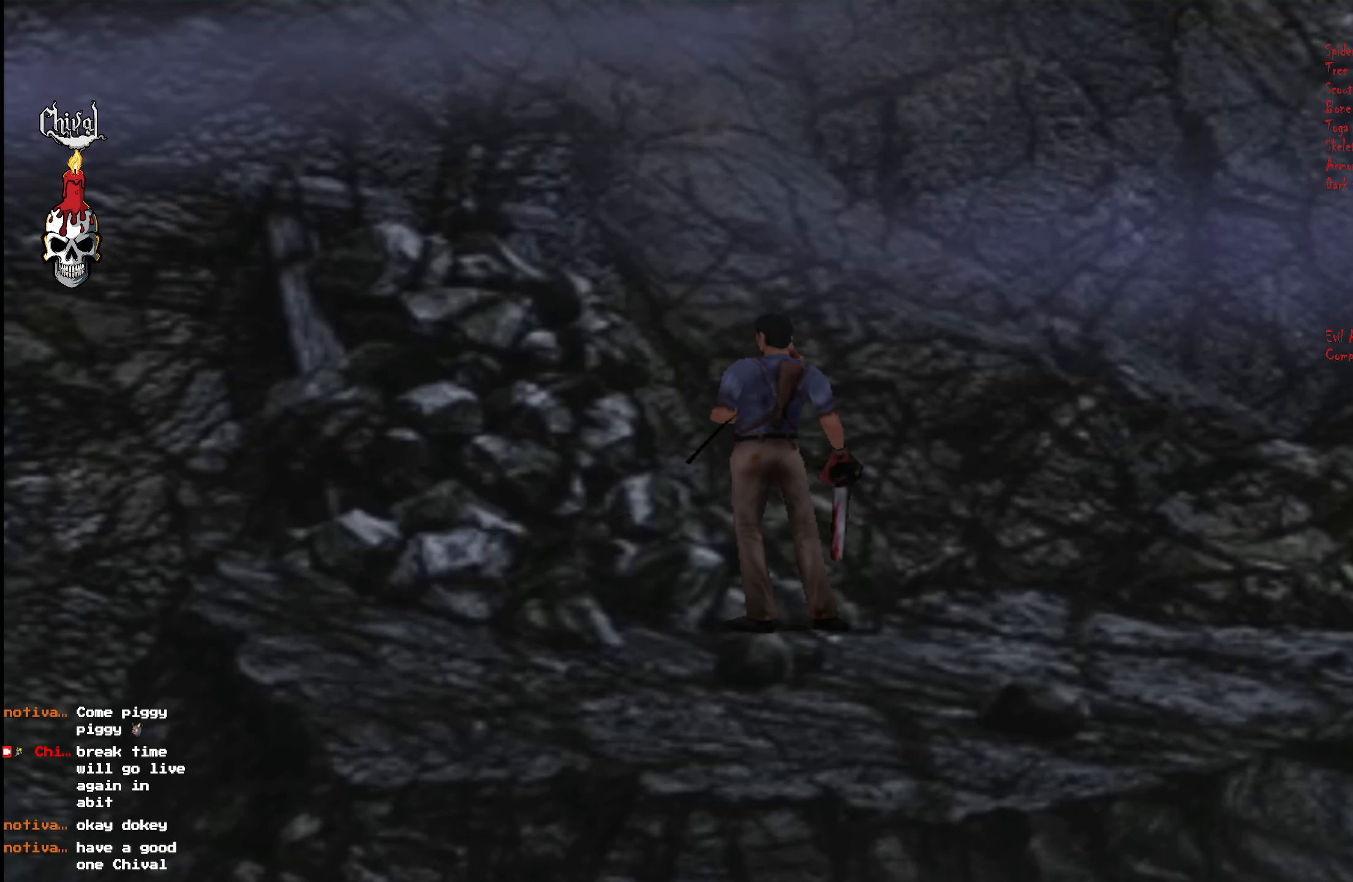
{"buttons": [], "right_stick": "center", "events": [[50, "START", "down"], [183, "START", "up"], [250, "DPAD_DOWN", "down"], [316, "DPAD_DOWN", "up"], [400, "DPAD_DOWN", "down"], [483, "DPAD_DOWN", "up"]]}
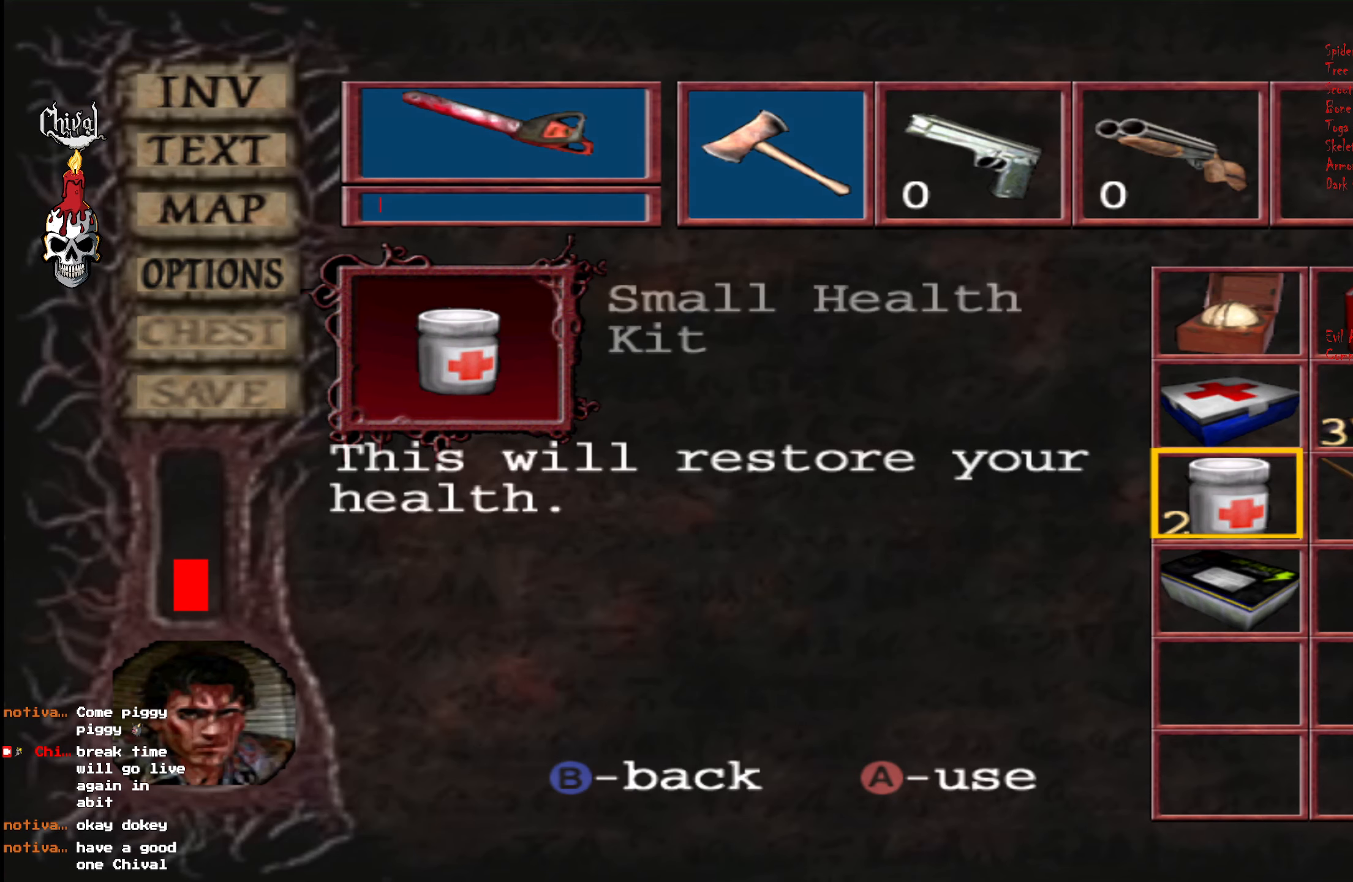
{"buttons": [], "right_stick": "center", "events": [[117, "DPAD_RIGHT", "down"], [233, "A", "down"], [233, "DPAD_RIGHT", "up"], [333, "A", "up"], [433, "START", "down"], [500, "START", "up"]]}
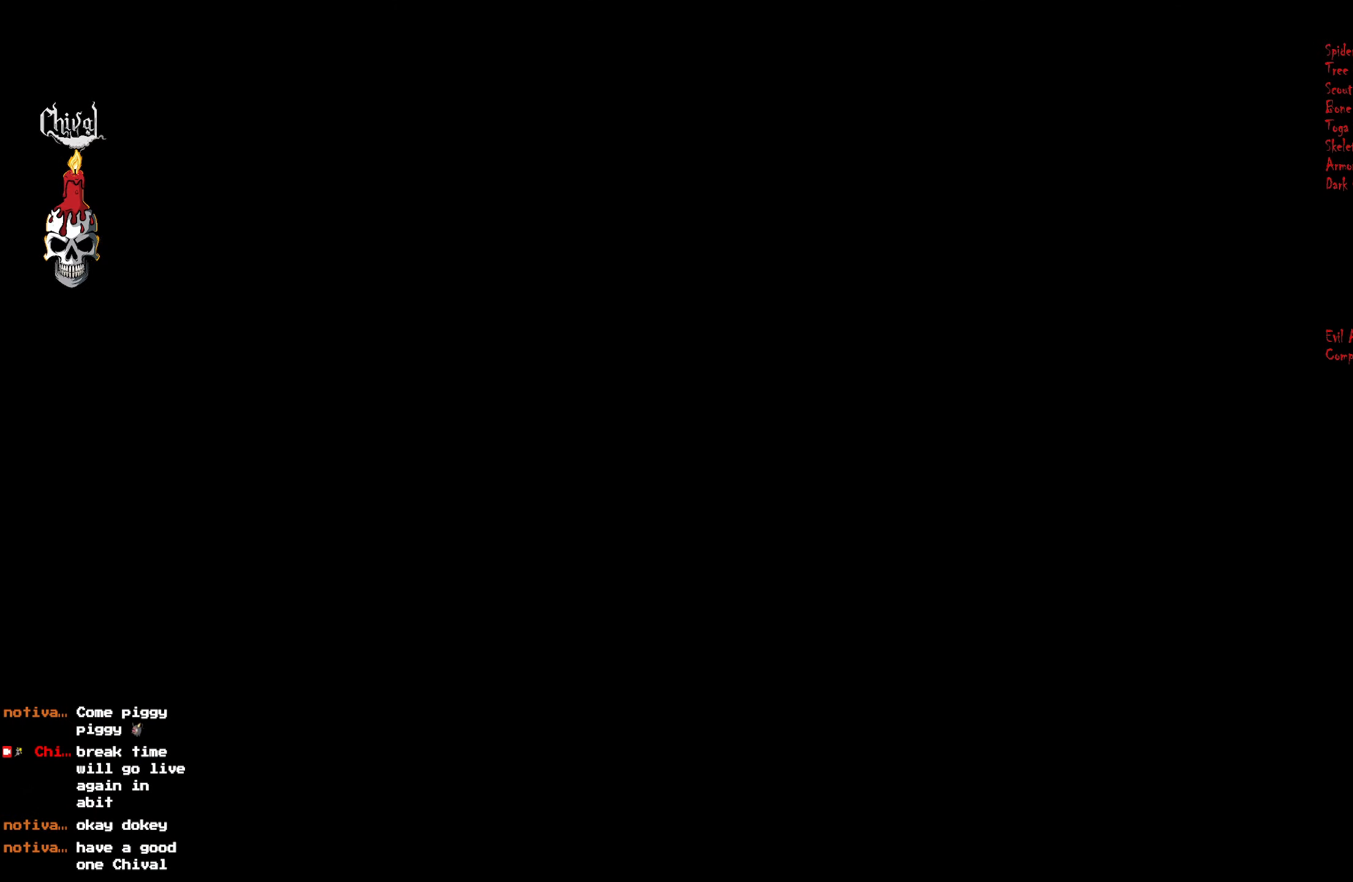
{"buttons": ["START"], "right_stick": "center", "events": [[83, "START", "down"], [150, "START", "up"], [233, "START", "down"], [300, "START", "up"], [367, "START", "down"], [433, "START", "up"], [500, "START", "down"]]}
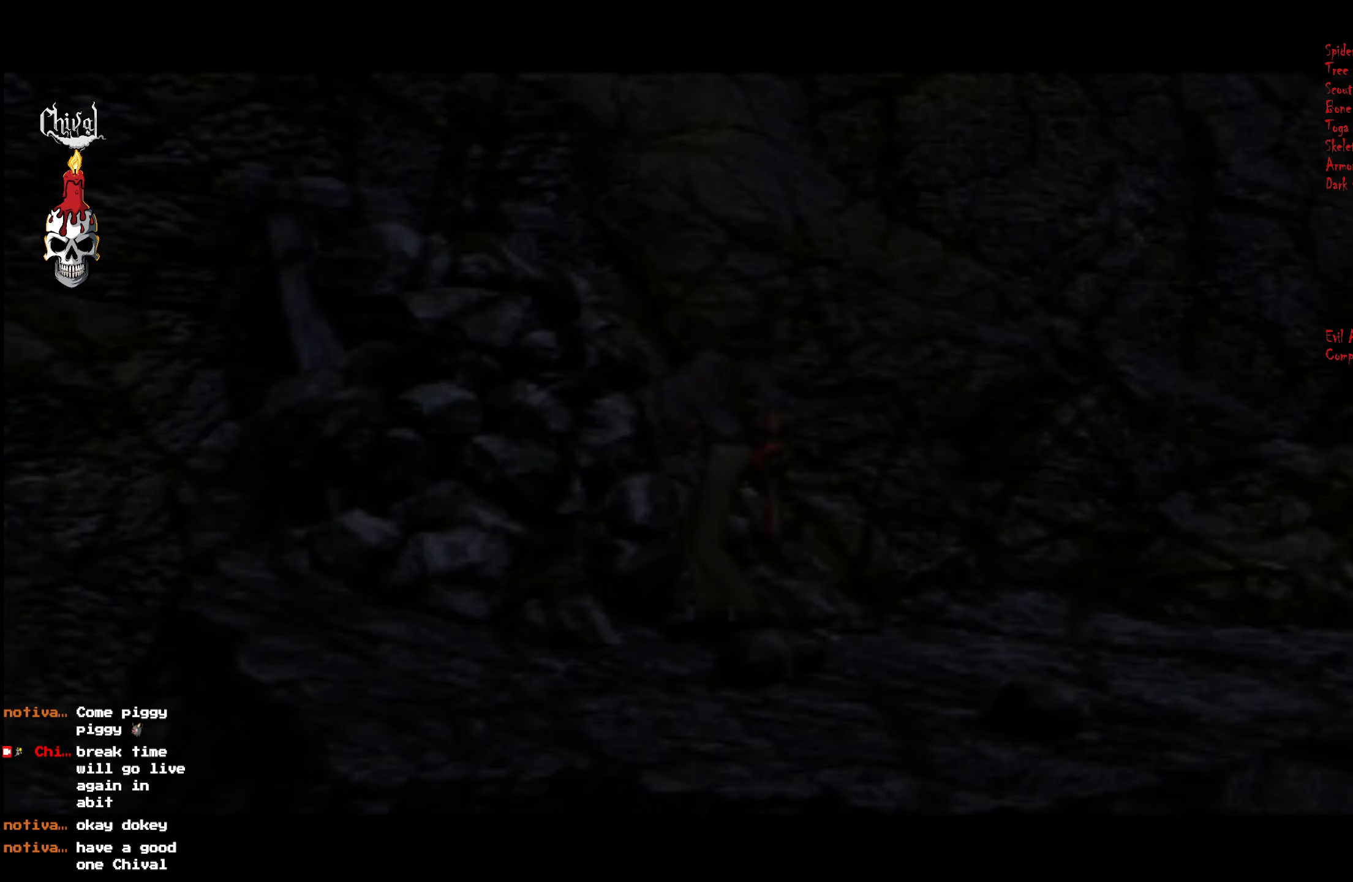
{"buttons": [], "right_stick": "center", "events": [[67, "START", "up"], [133, "START", "down"], [183, "START", "up"], [250, "START", "down"], [350, "START", "up"]]}
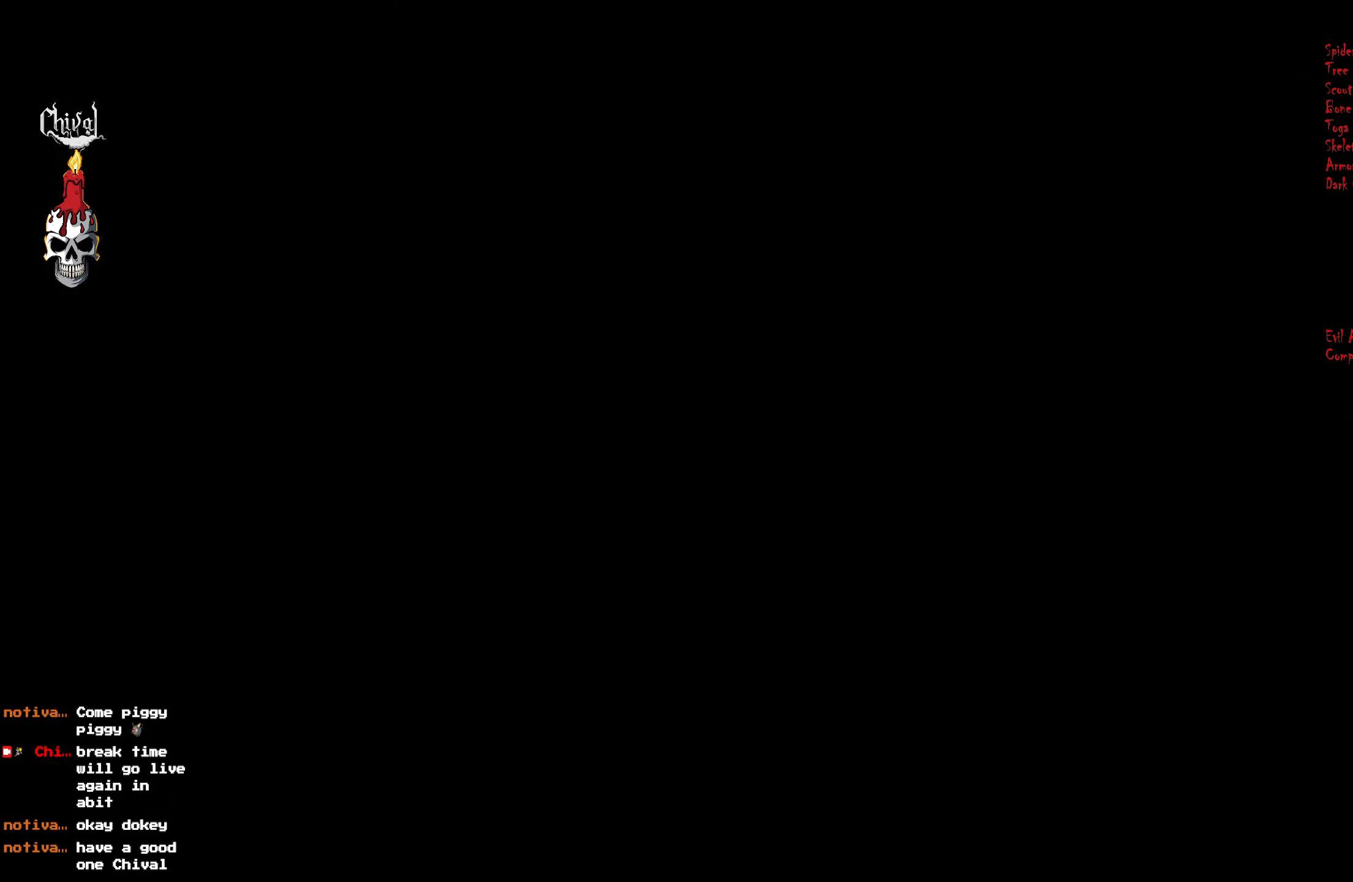
{"buttons": [], "right_stick": "center", "events": []}
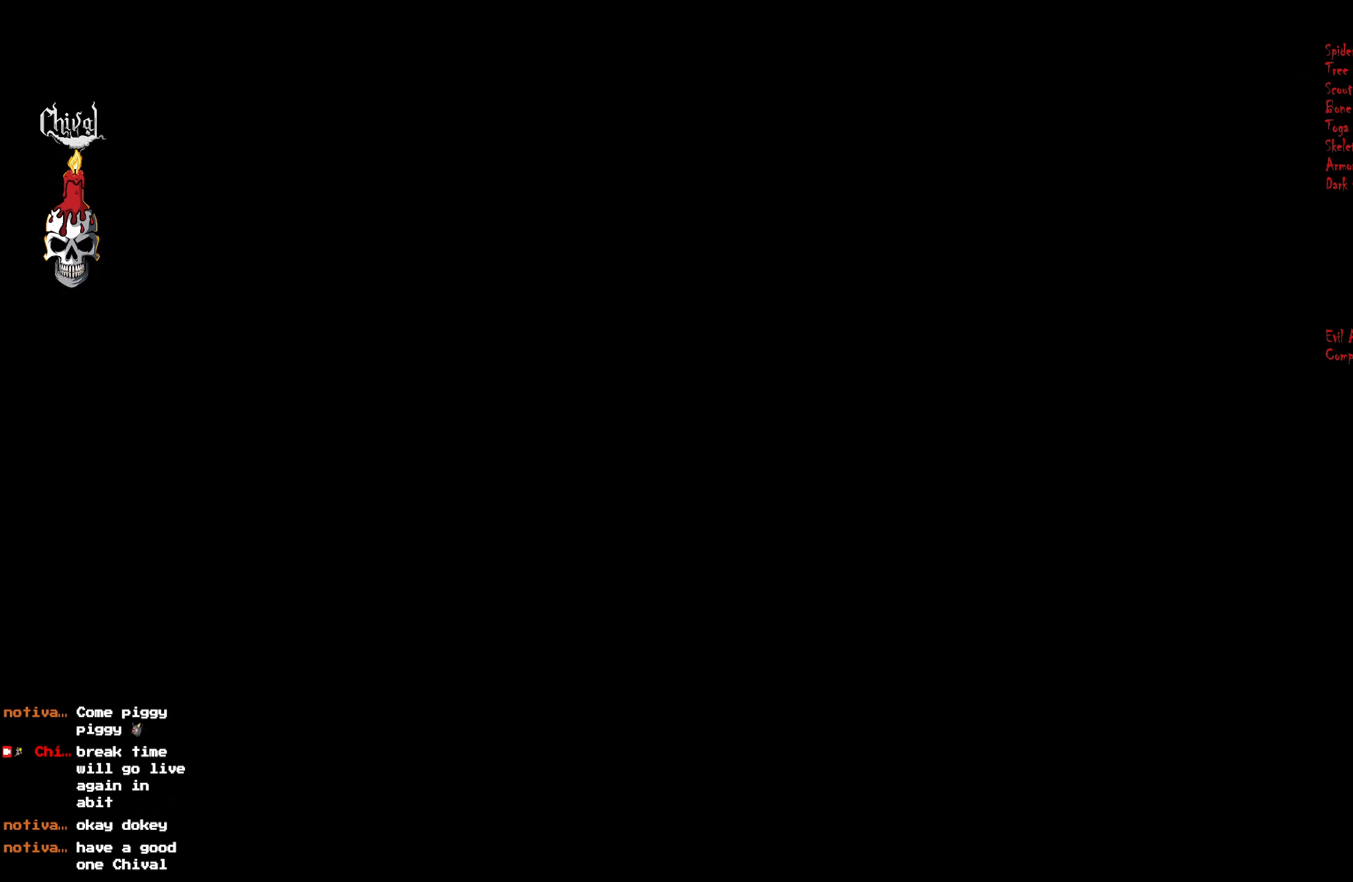
{"buttons": [], "right_stick": "center", "events": []}
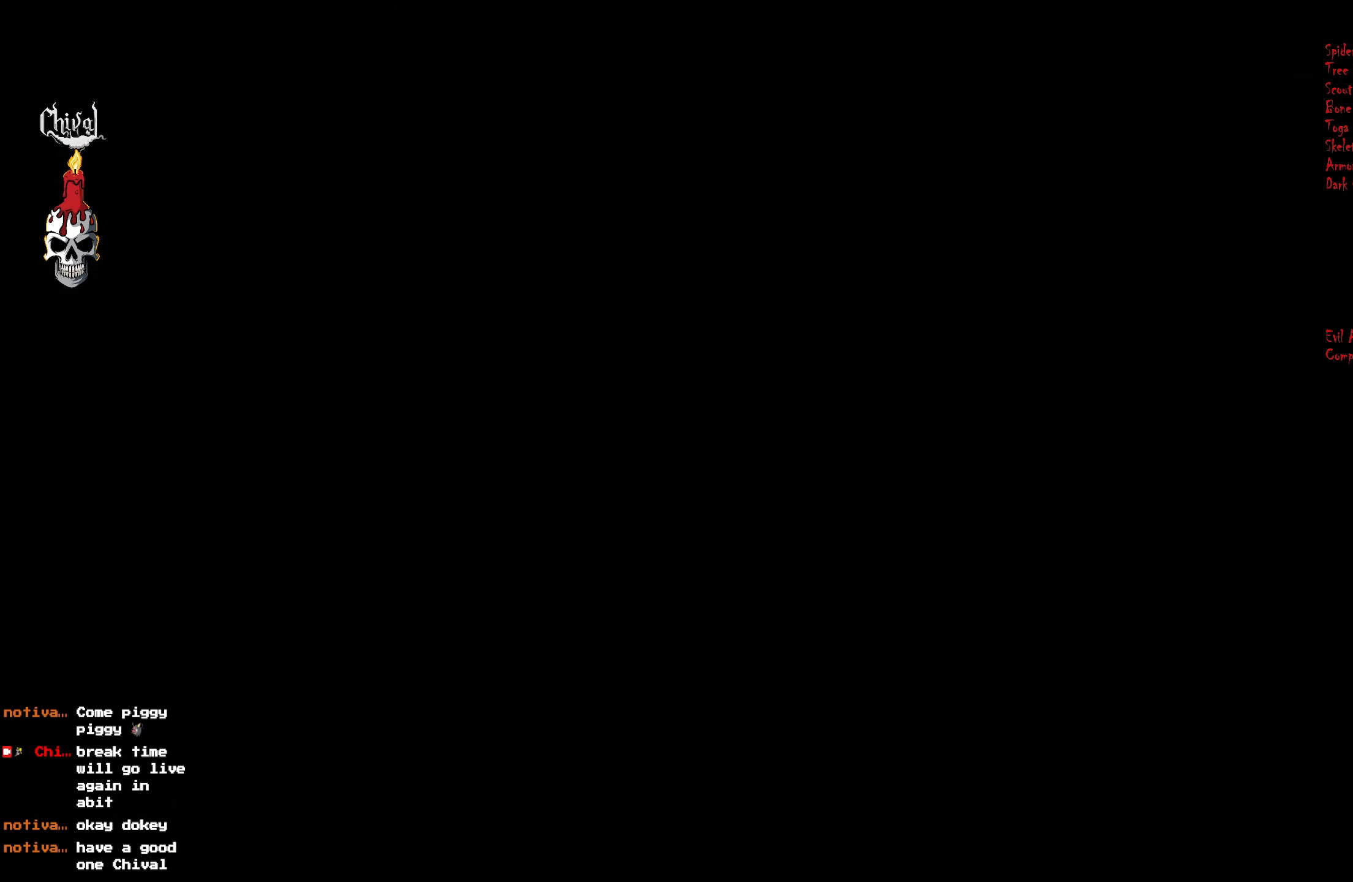
{"buttons": [], "right_stick": "center", "events": []}
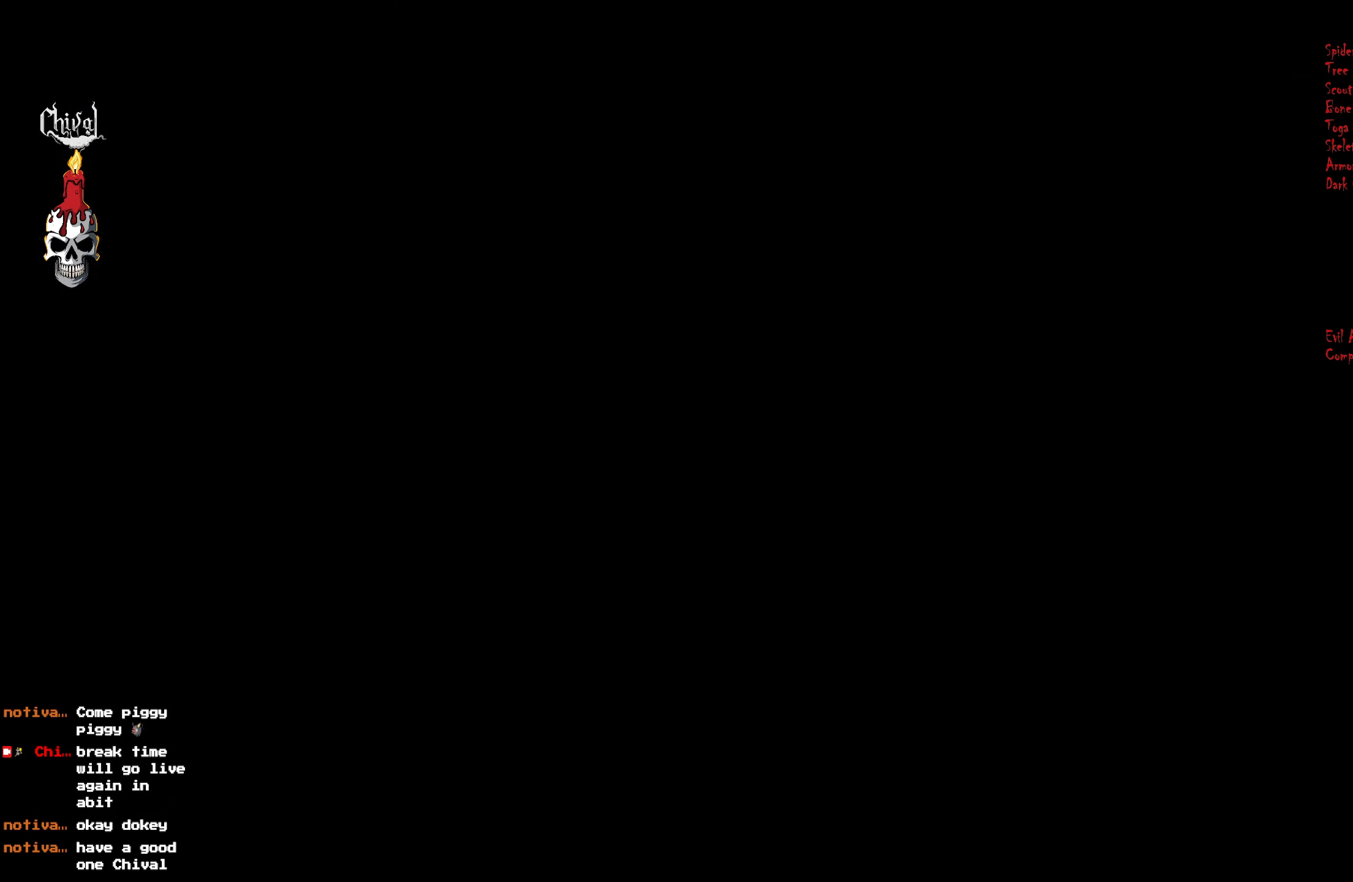
{"buttons": ["R2"], "right_stick": "center", "events": [[433, "R2", "down"]]}
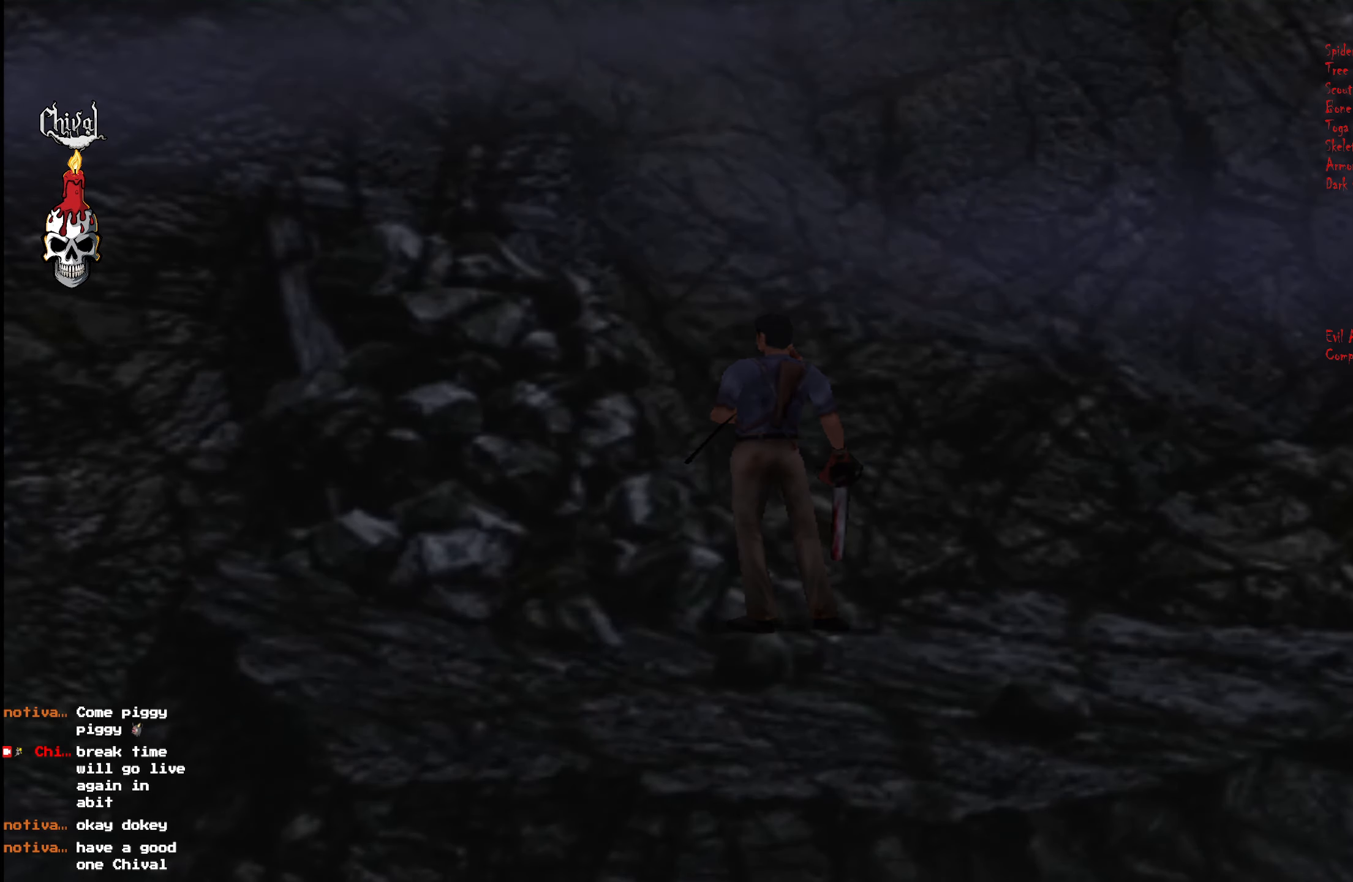
{"buttons": ["R2", "DPAD_UP", "DPAD_RIGHT"], "right_stick": "center", "events": [[433, "DPAD_UP", "down"], [450, "DPAD_RIGHT", "down"]]}
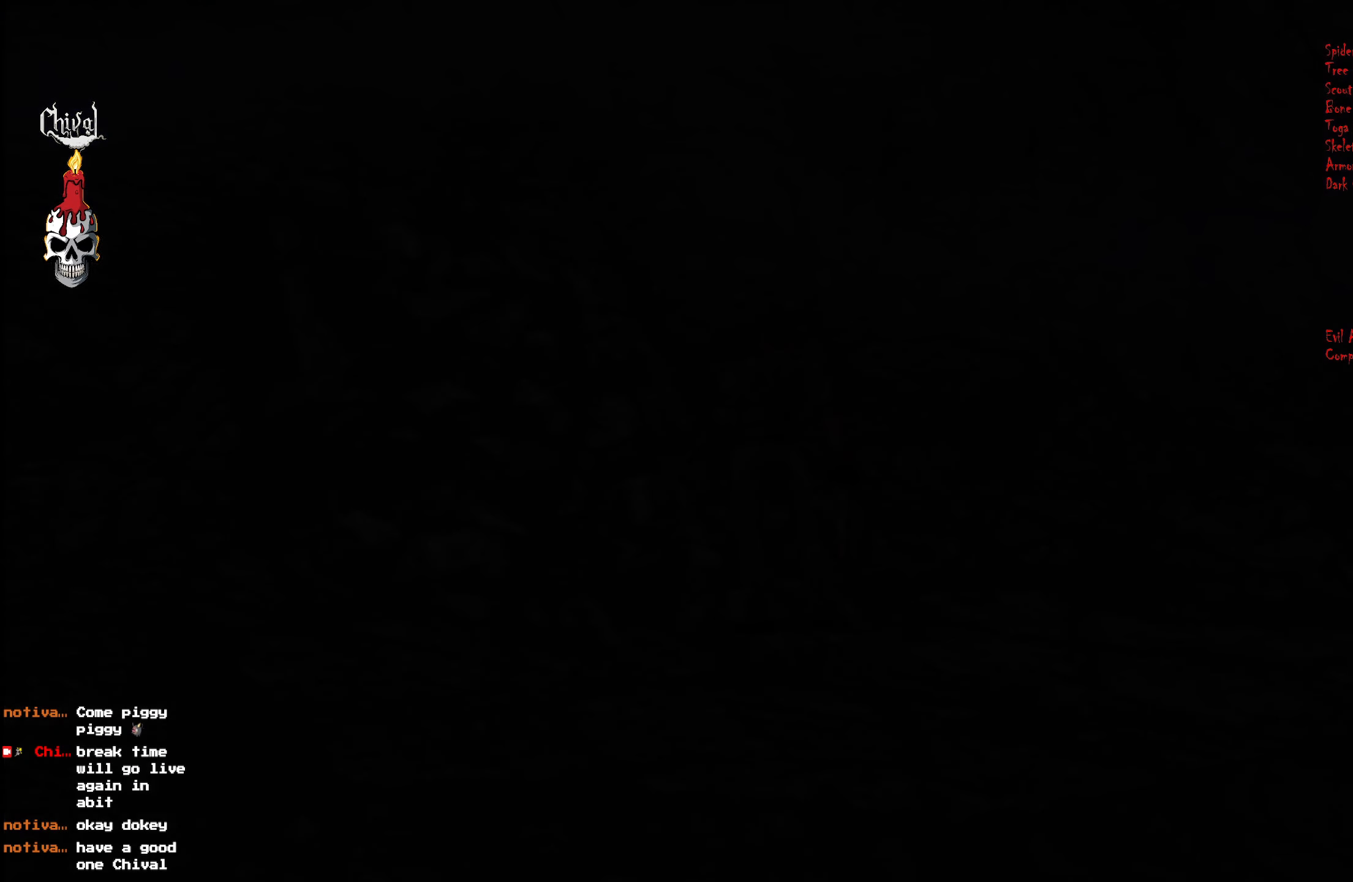
{"buttons": ["R2", "DPAD_UP", "DPAD_RIGHT"], "right_stick": "center", "events": []}
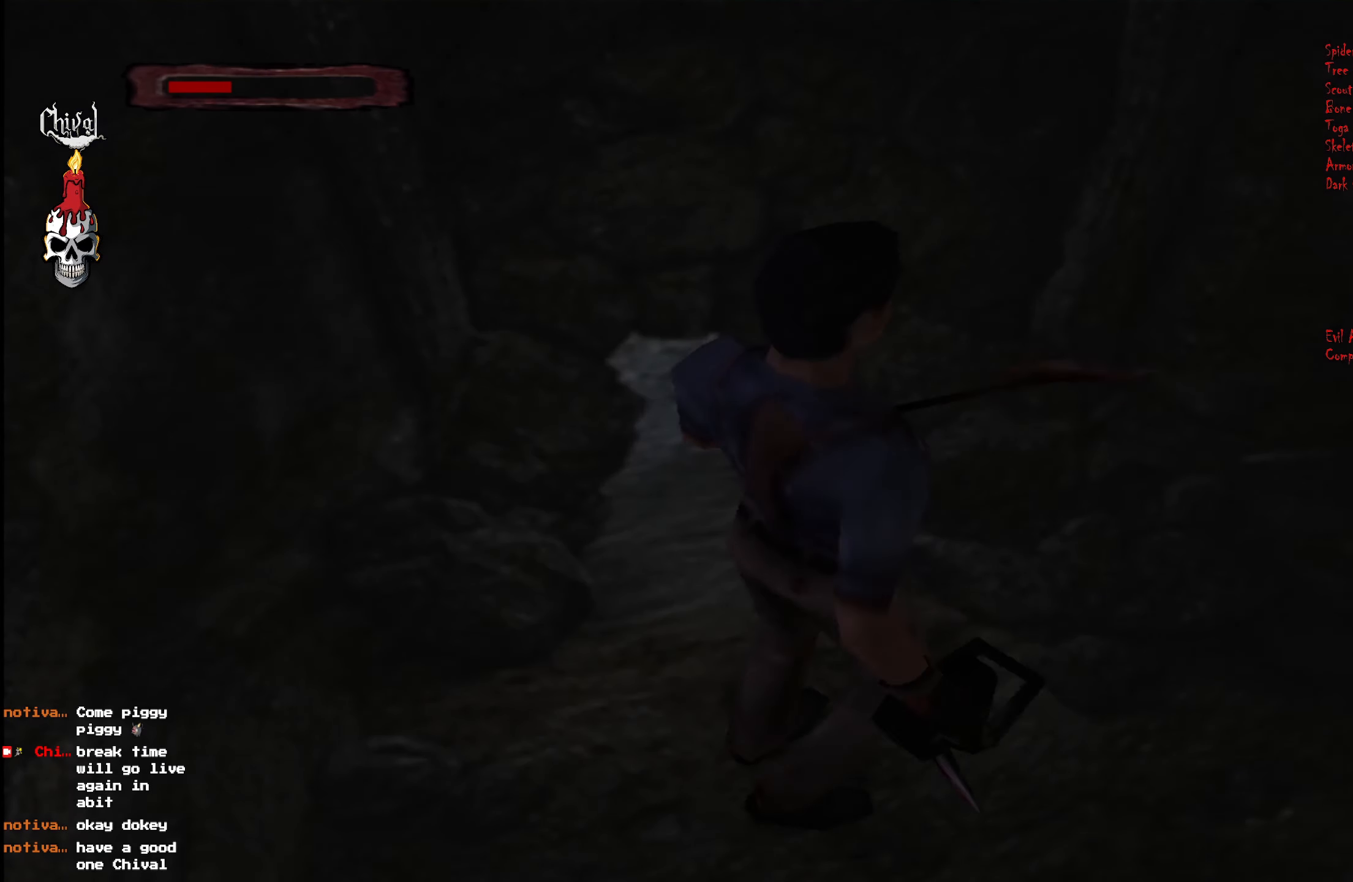
{"buttons": ["R2", "DPAD_UP", "DPAD_RIGHT"], "right_stick": "center", "events": []}
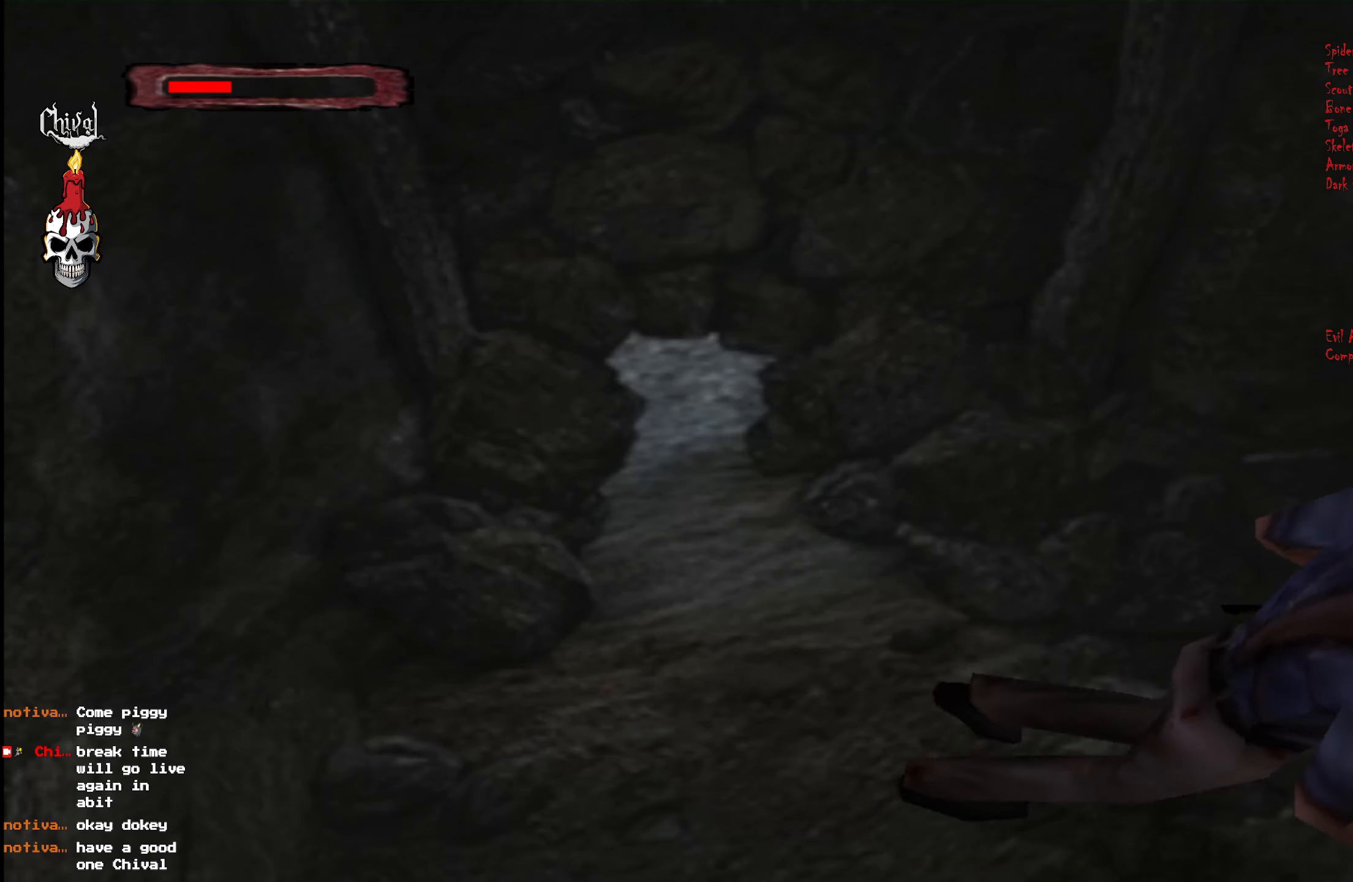
{"buttons": ["R2", "DPAD_UP", "DPAD_RIGHT"], "right_stick": "center", "events": []}
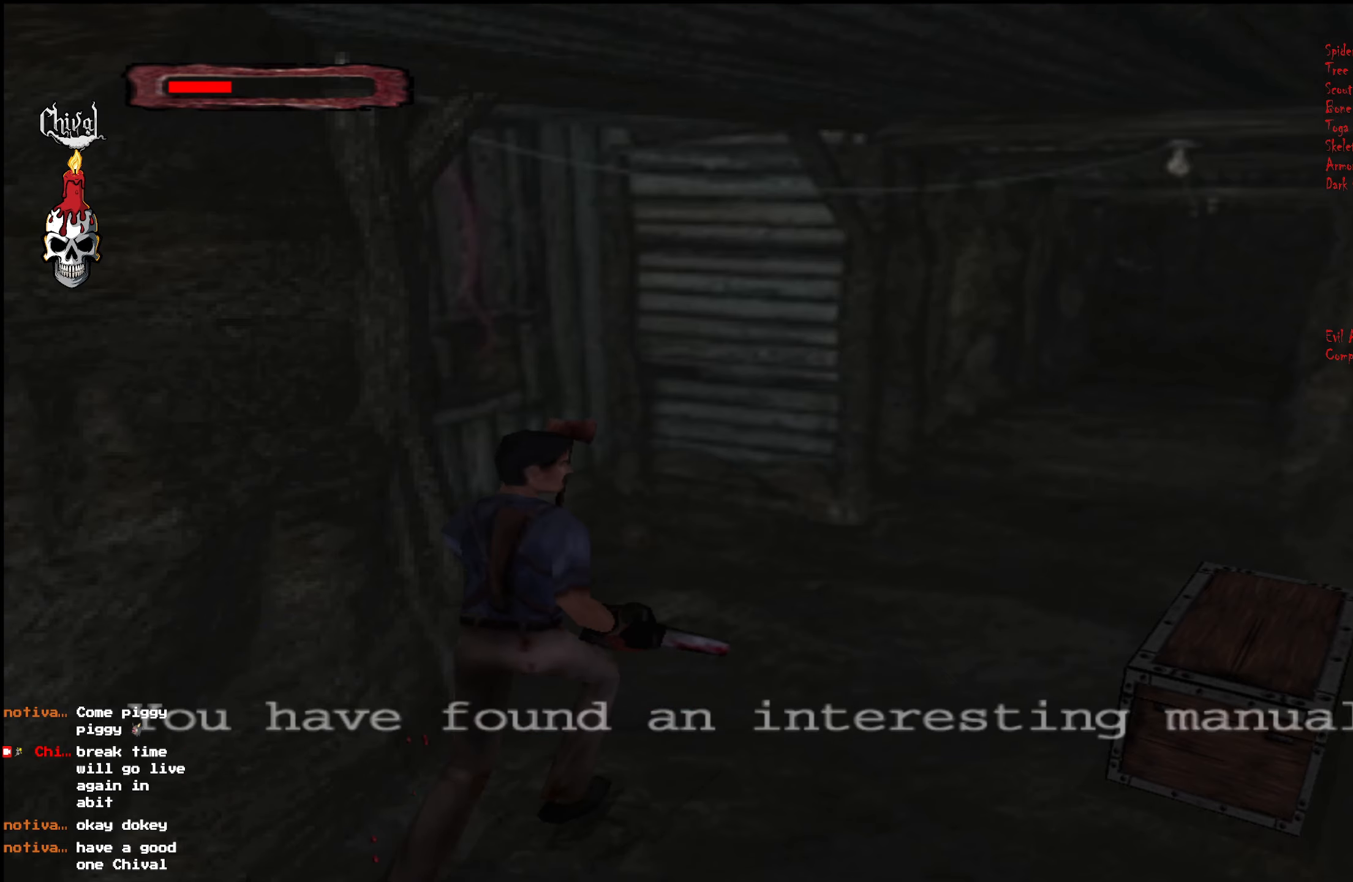
{"buttons": [], "right_stick": "center", "events": [[50, "DPAD_RIGHT", "up"], [400, "DPAD_UP", "up"], [467, "R2", "up"]]}
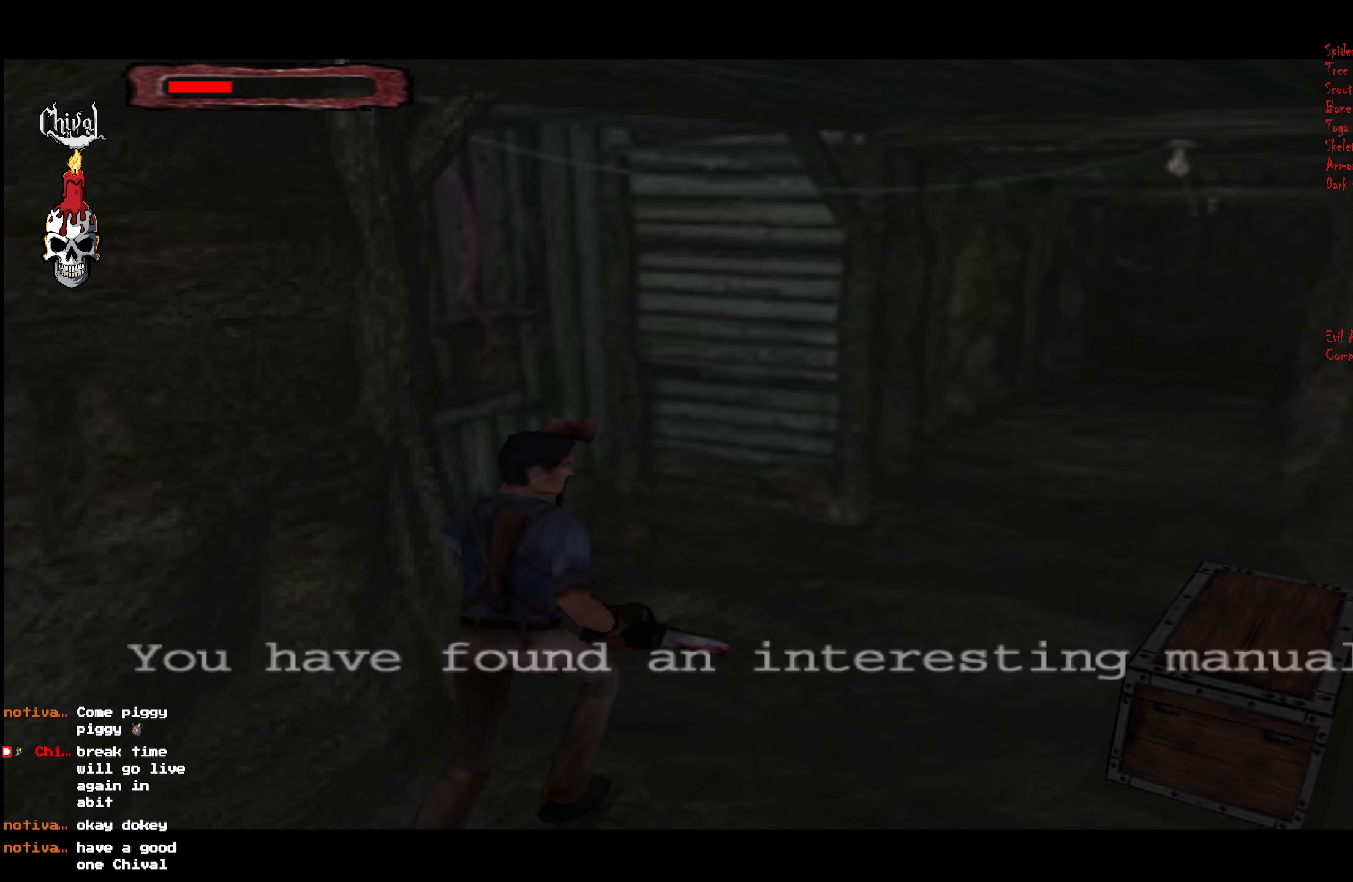
{"buttons": [], "right_stick": "center", "events": [[84, "B", "down"], [150, "B", "up"], [250, "B", "down"], [317, "B", "up"], [400, "B", "down"], [484, "B", "up"]]}
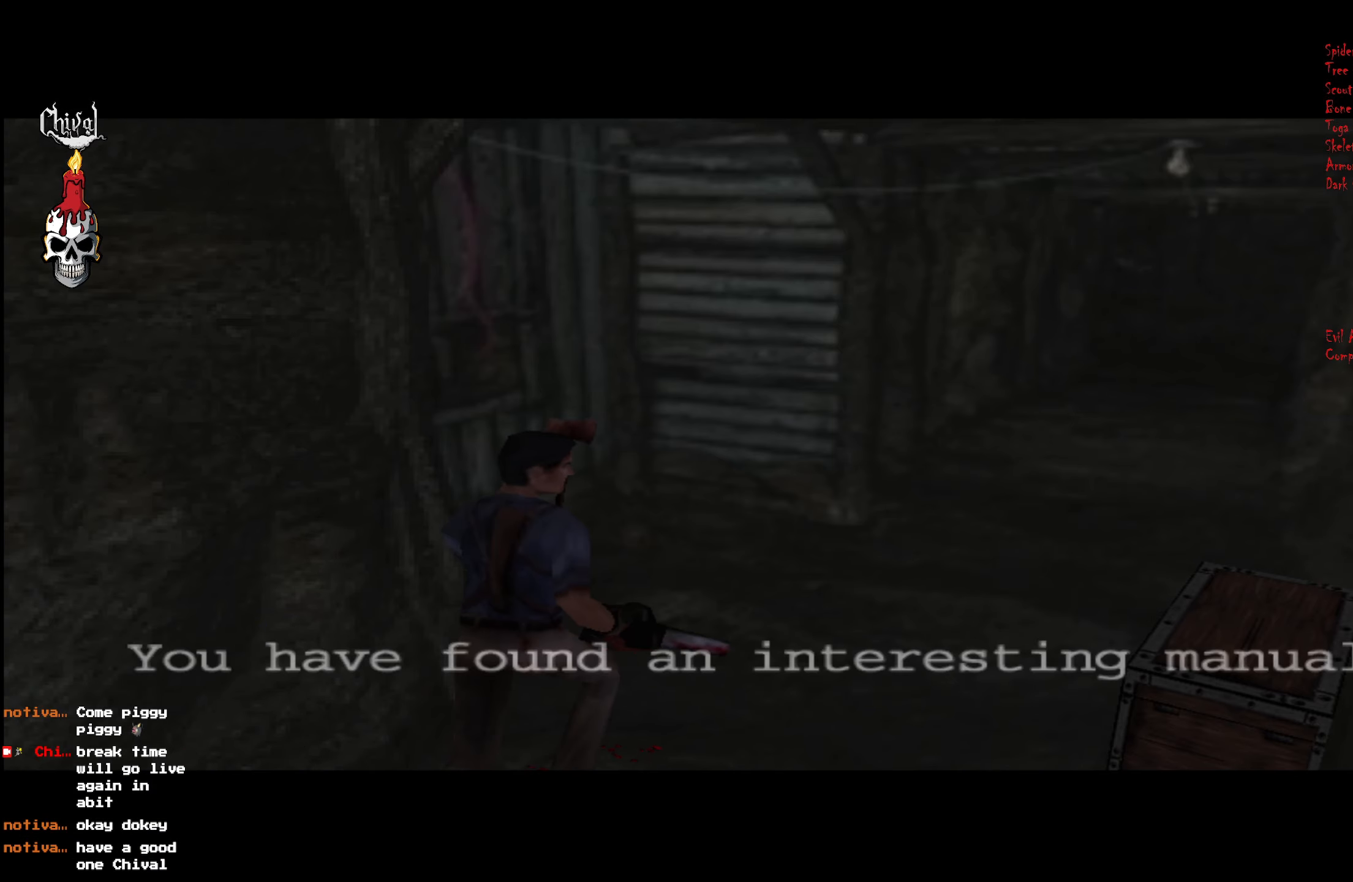
{"buttons": [], "right_stick": "center", "events": [[50, "B", "down"], [134, "B", "up"], [200, "B", "down"], [284, "B", "up"], [367, "B", "down"], [434, "B", "up"]]}
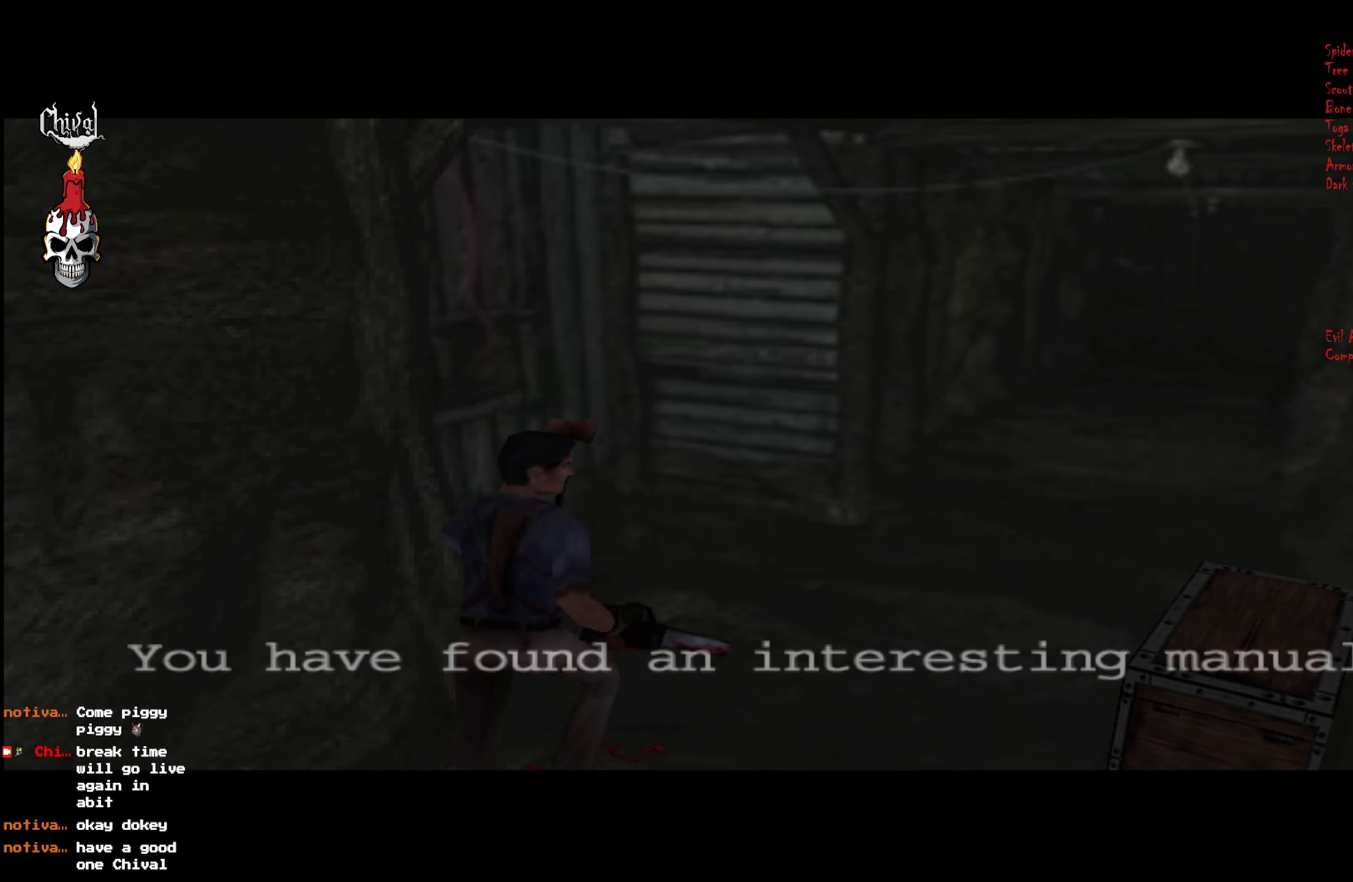
{"buttons": [], "right_stick": "center", "events": [[17, "B", "down"], [117, "B", "up"], [200, "B", "down"], [284, "B", "up"], [367, "B", "down"], [450, "B", "up"]]}